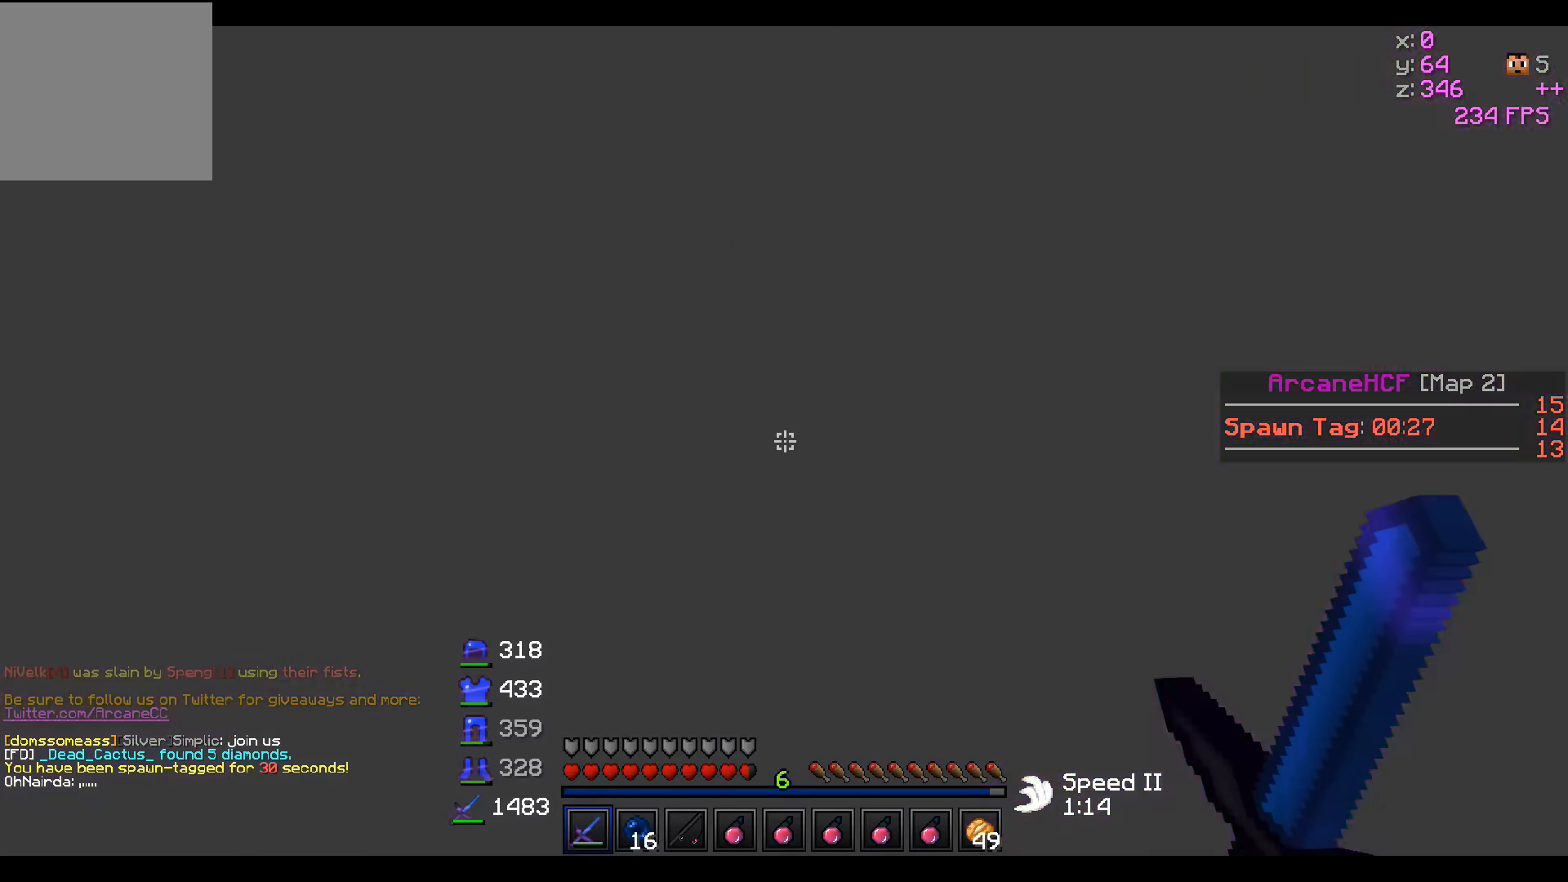
Gameplay with keyboard; each line is a JSON object with the keys held at the frame after it. "events" lists presses ("down") and releases ("up") of "a", "d", "s" and "w" between this image and that frame as [ms after this image, input, new state], when the widget could be followed in between. No other keys are recorded. Mouse input is not recorded.
{"keys": ["w"], "events": []}
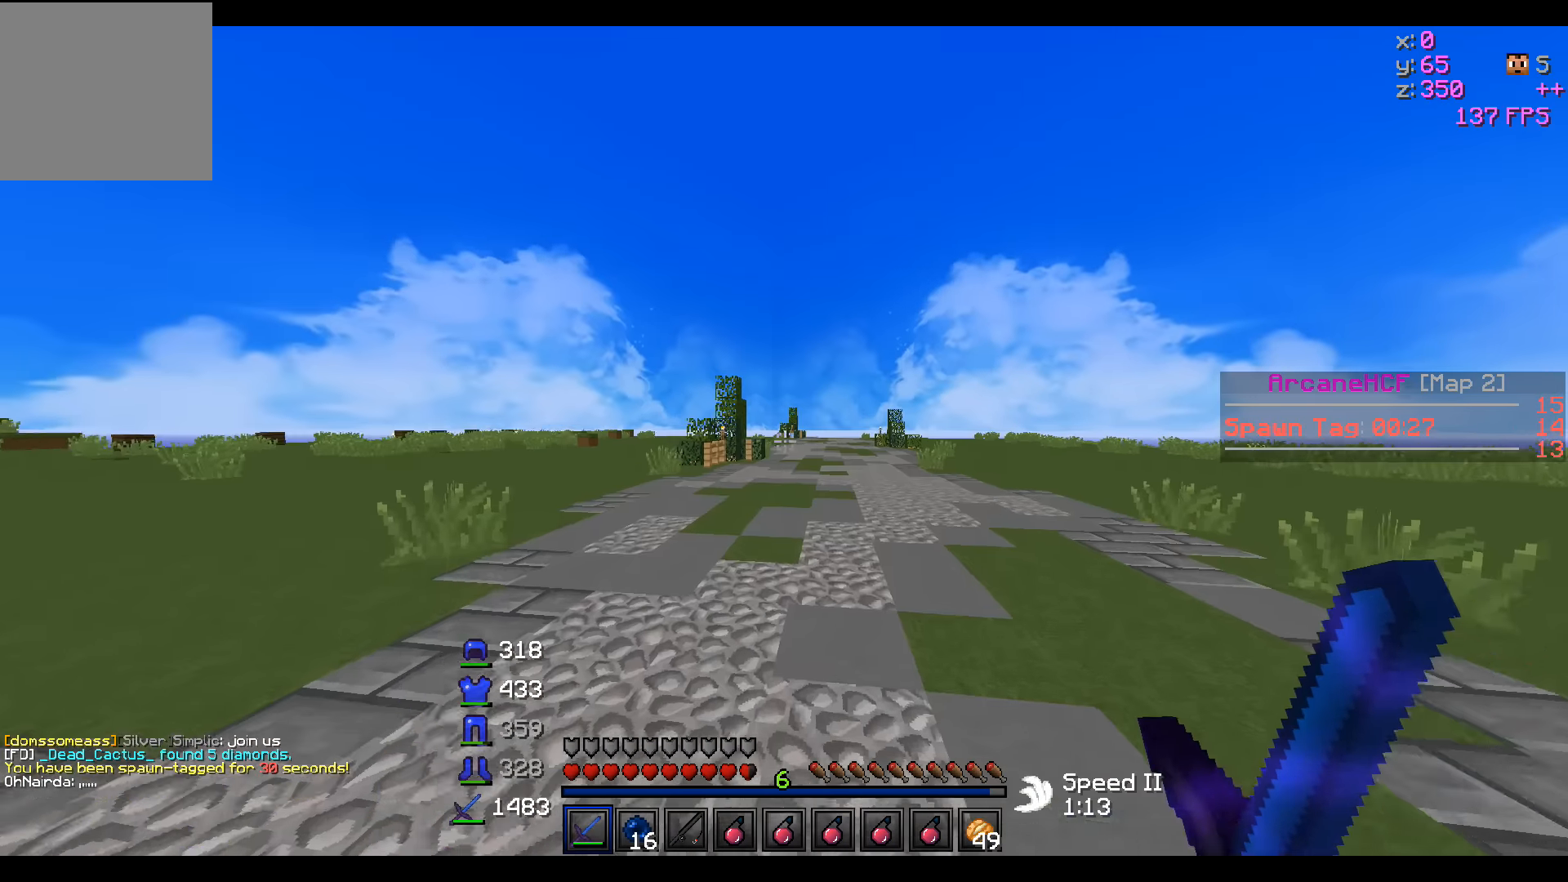
{"keys": ["a"], "events": [[100, "d", "down"], [133, "w", "up"], [250, "s", "down"], [283, "a", "down"], [350, "s", "up"], [400, "d", "up"]]}
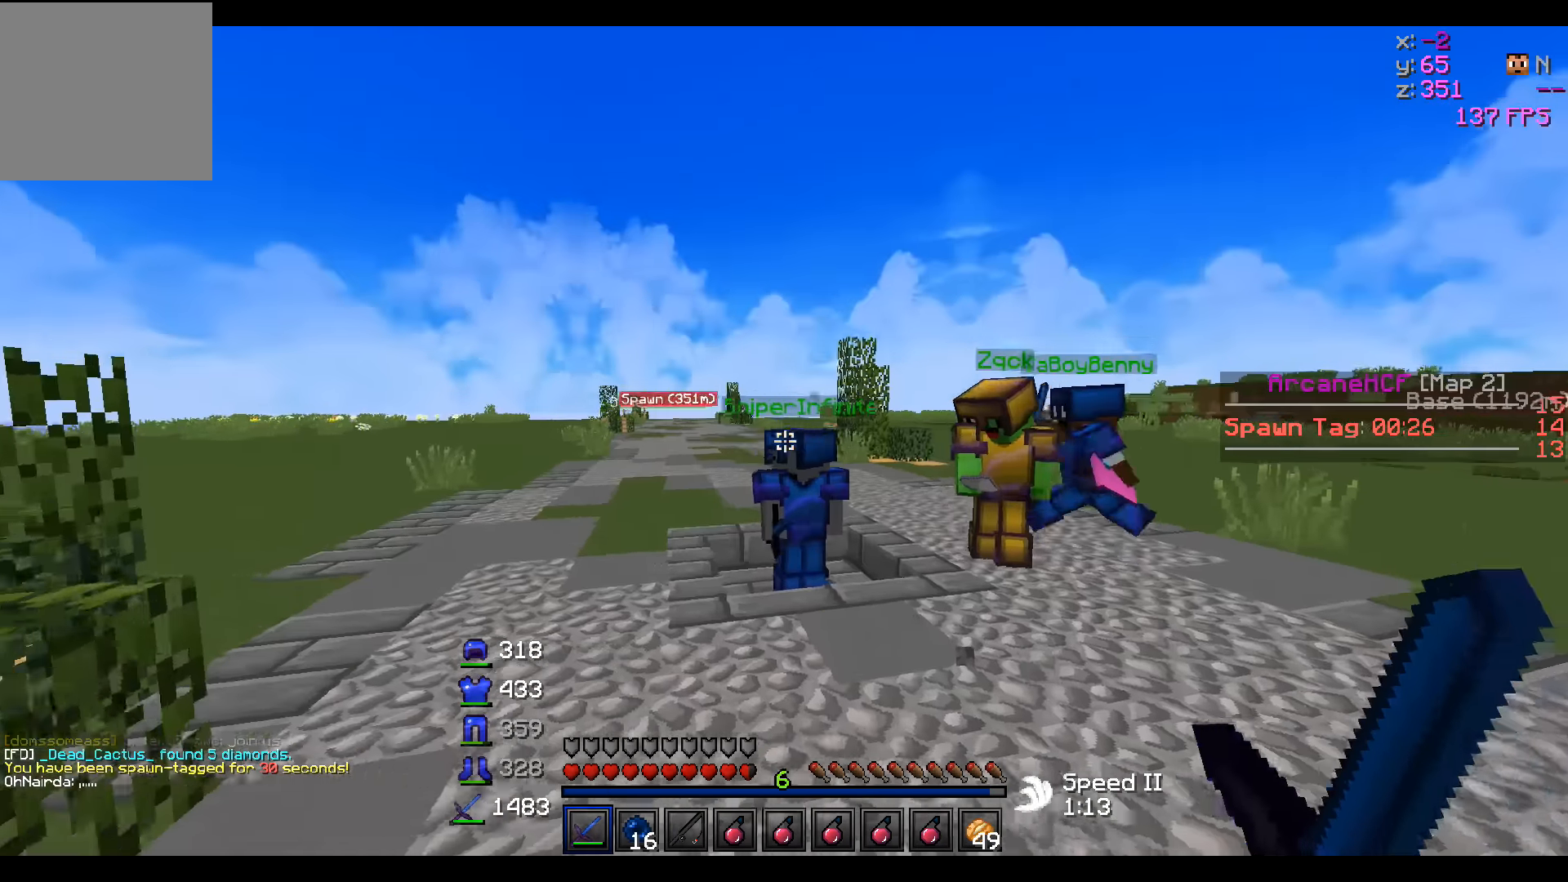
{"keys": [], "events": [[50, "w", "down"], [250, "a", "up"], [400, "w", "up"]]}
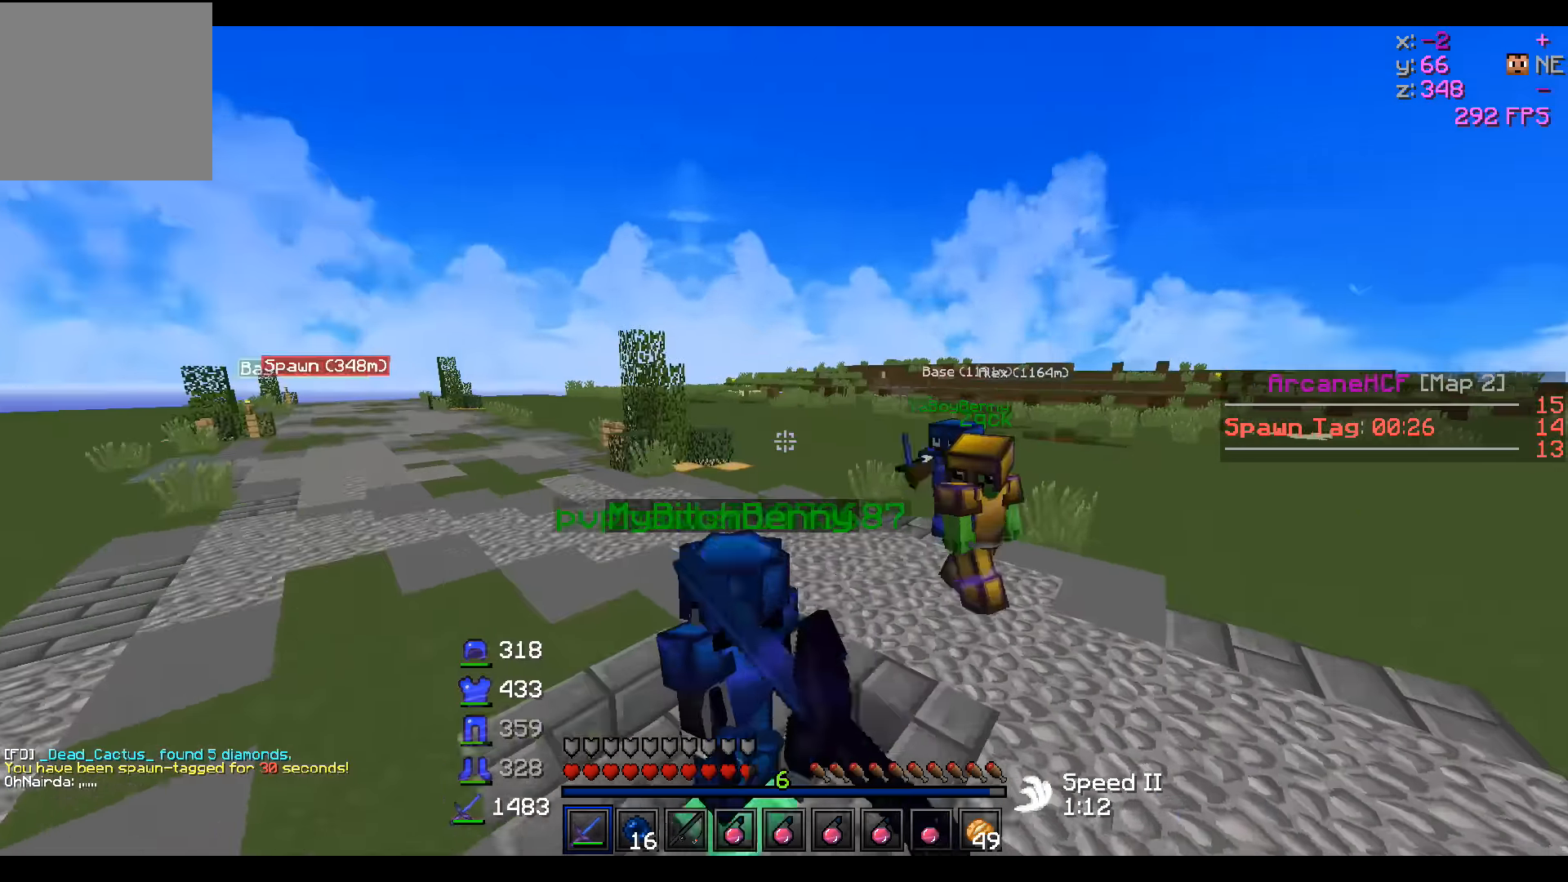
{"keys": ["s"], "events": [[100, "s", "down"]]}
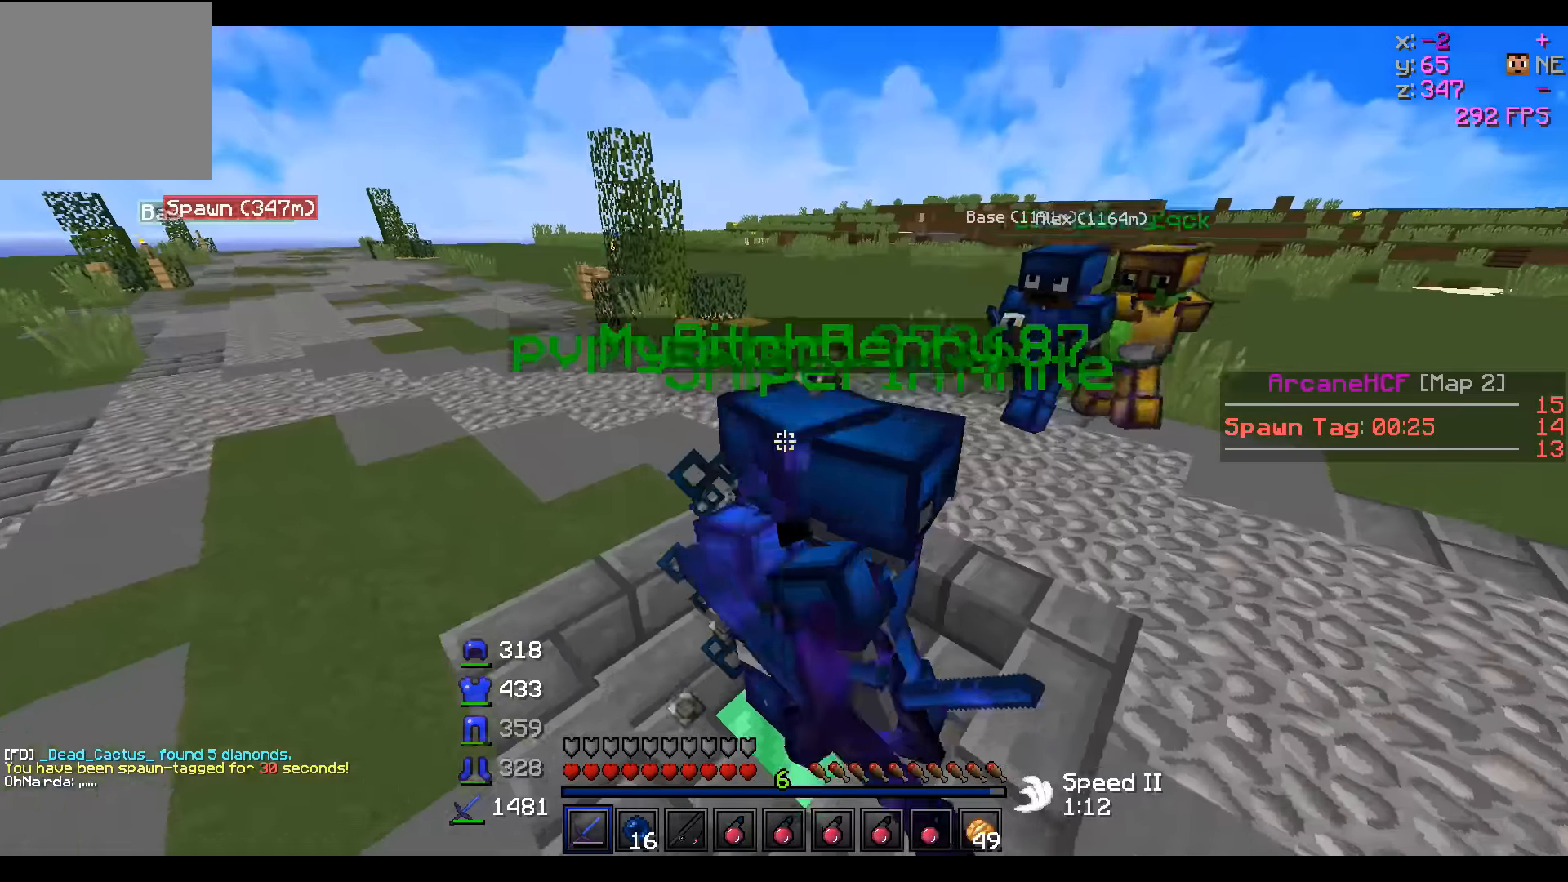
{"keys": [], "events": [[34, "s", "up"]]}
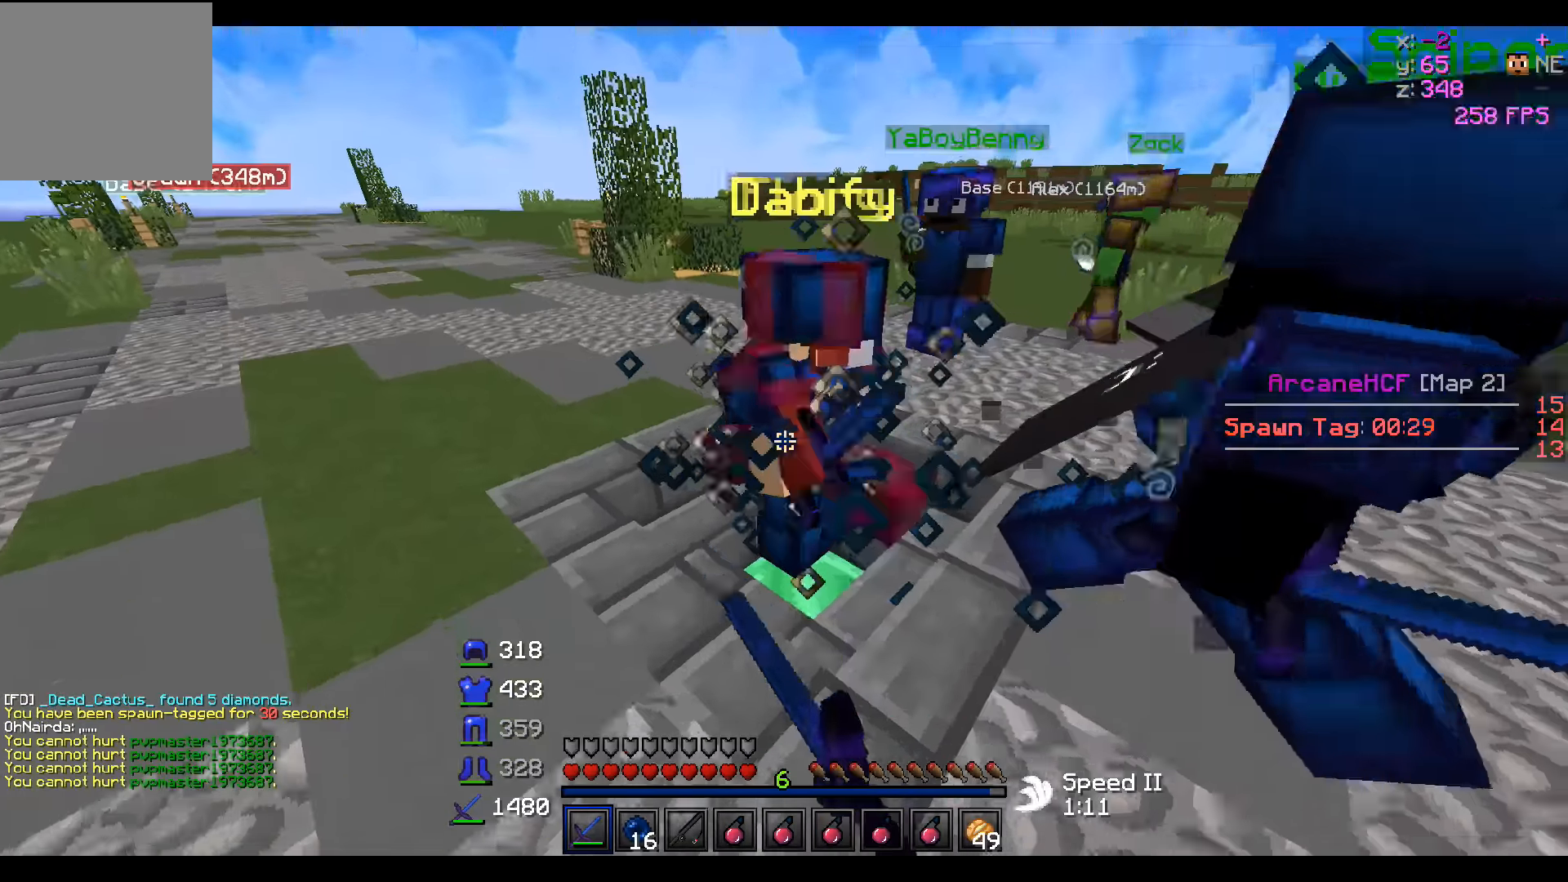
{"keys": [], "events": [[100, "w", "down"], [134, "w", "up"]]}
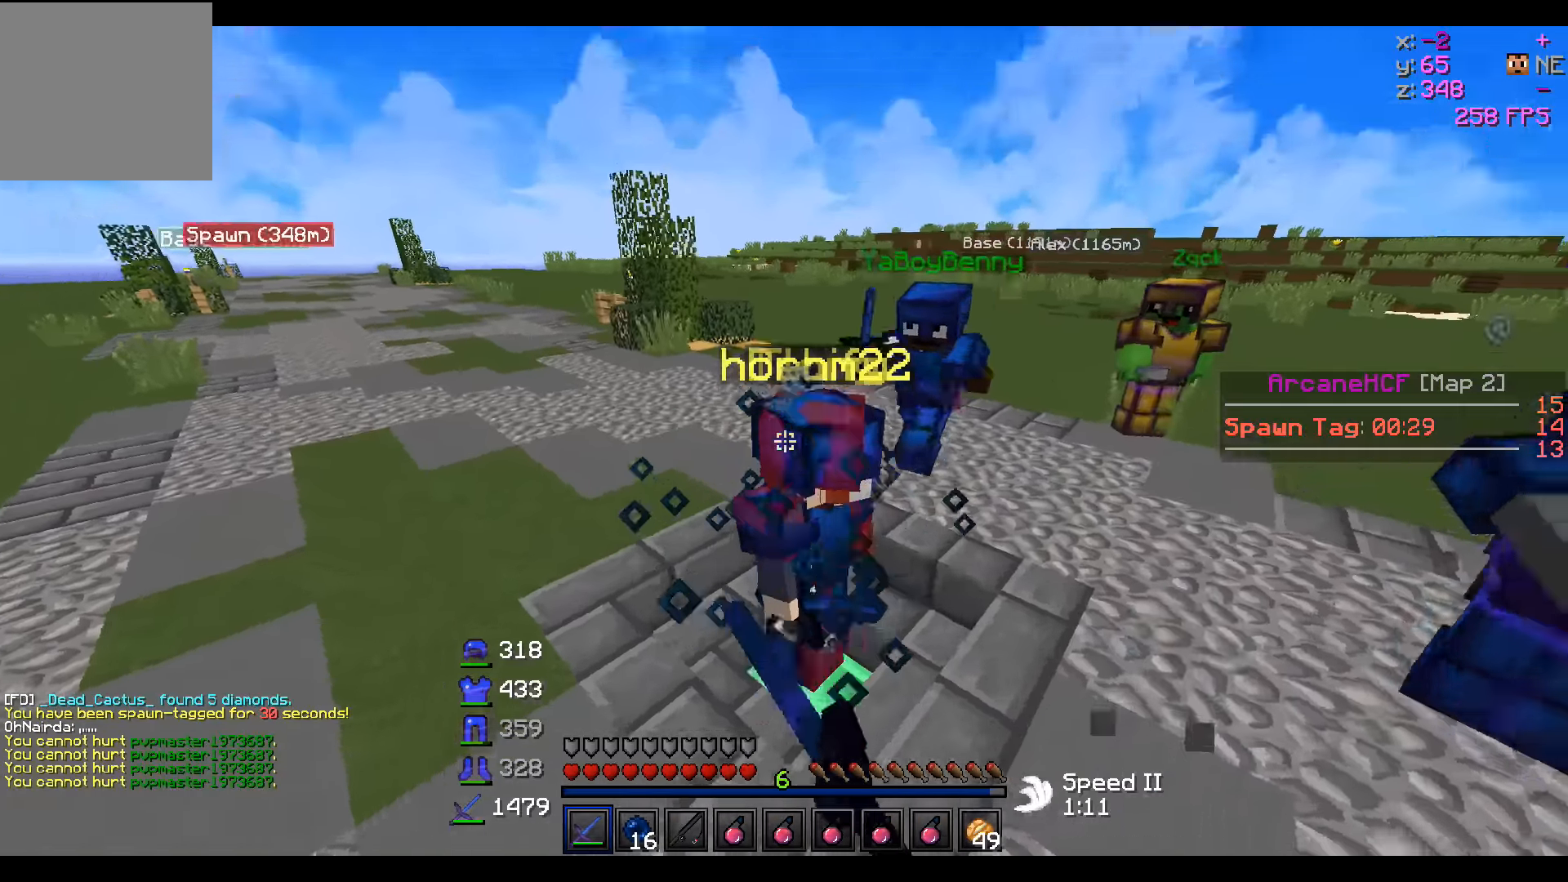
{"keys": [], "events": [[200, "w", "down"], [350, "w", "up"]]}
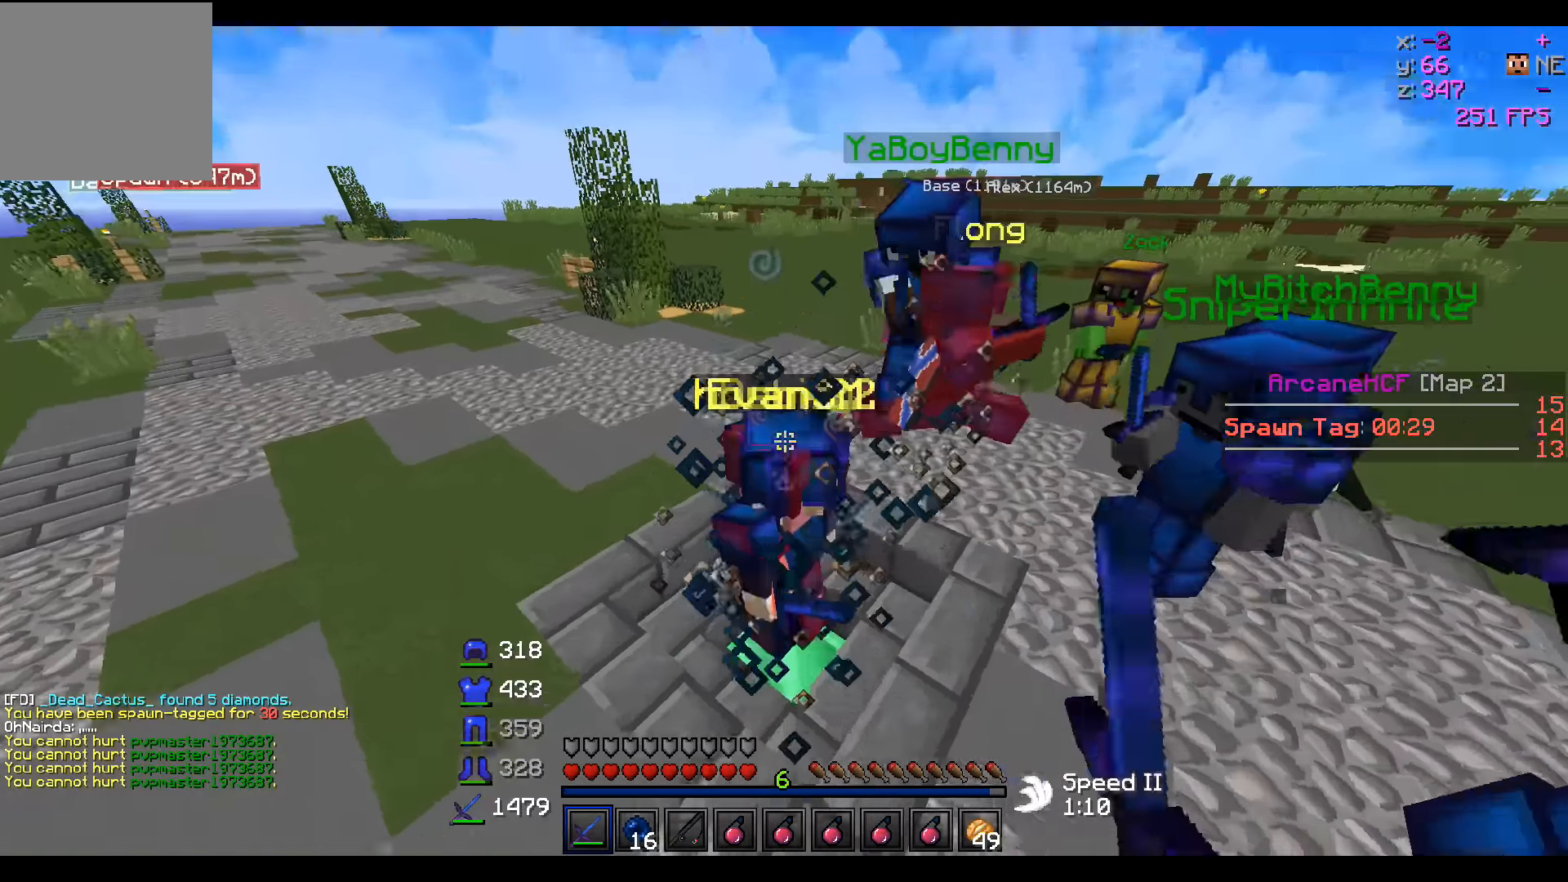
{"keys": [], "events": [[50, "w", "down"], [234, "w", "up"]]}
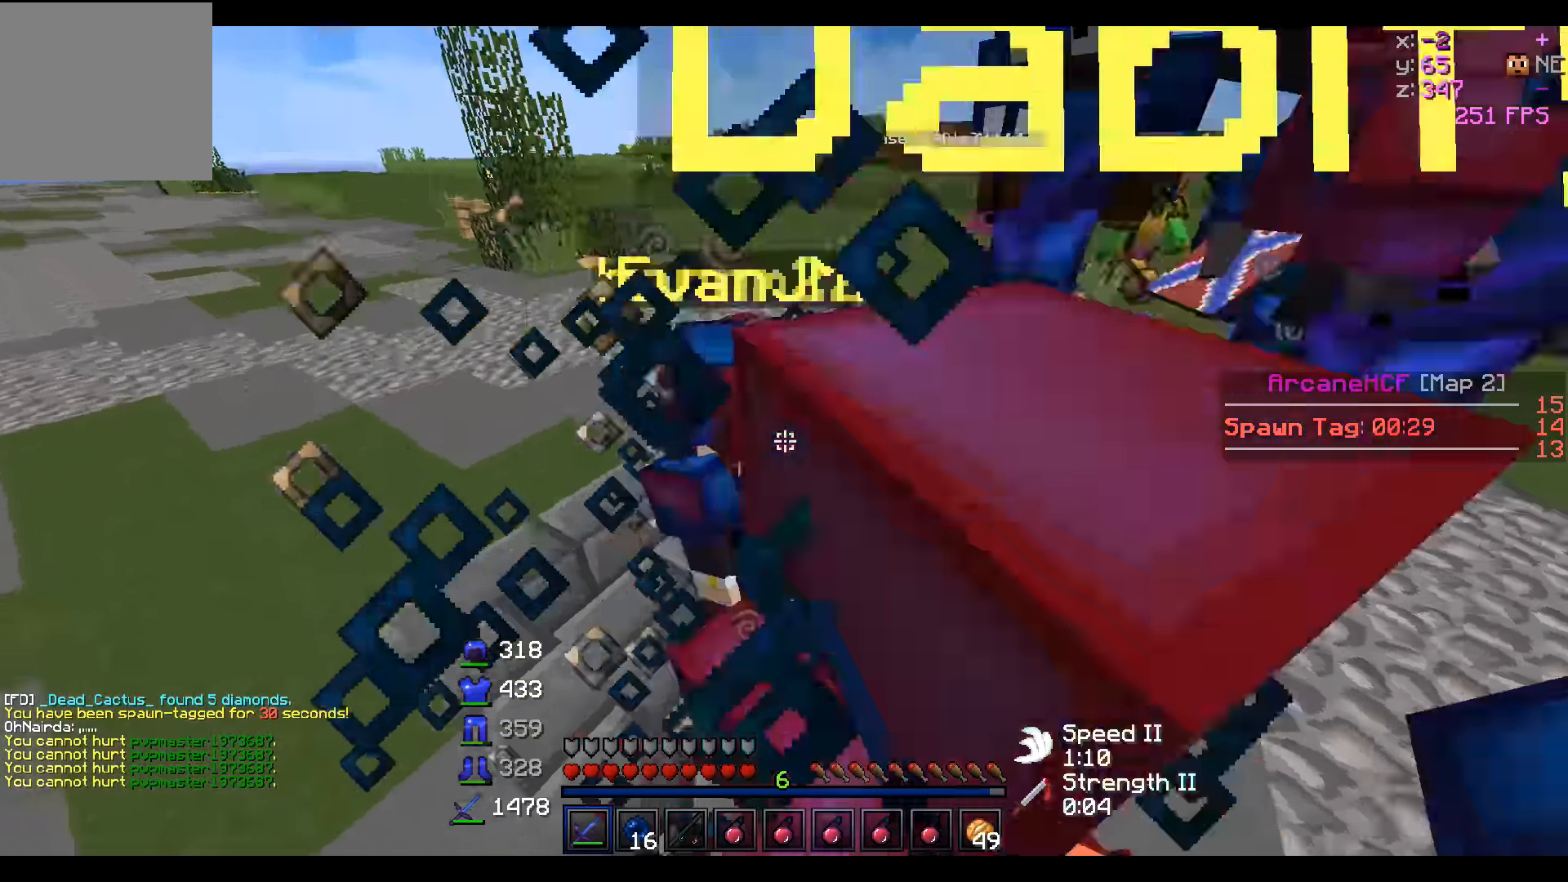
{"keys": [], "events": [[150, "s", "down"], [250, "d", "down"], [350, "s", "up"], [500, "d", "up"]]}
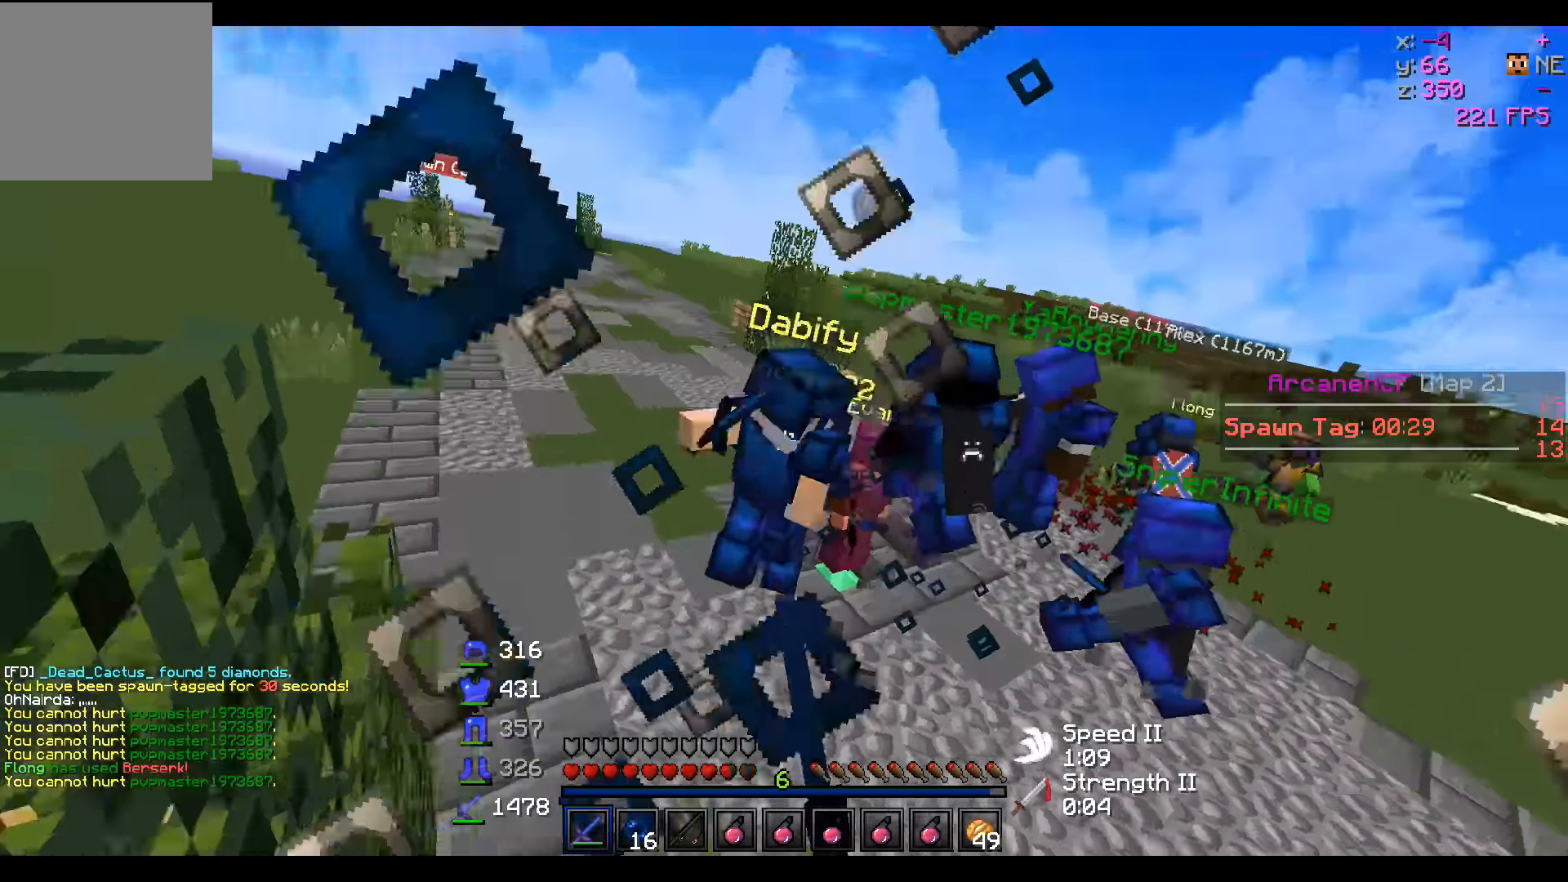
{"keys": ["a", "w"], "events": [[50, "w", "down"], [484, "a", "down"]]}
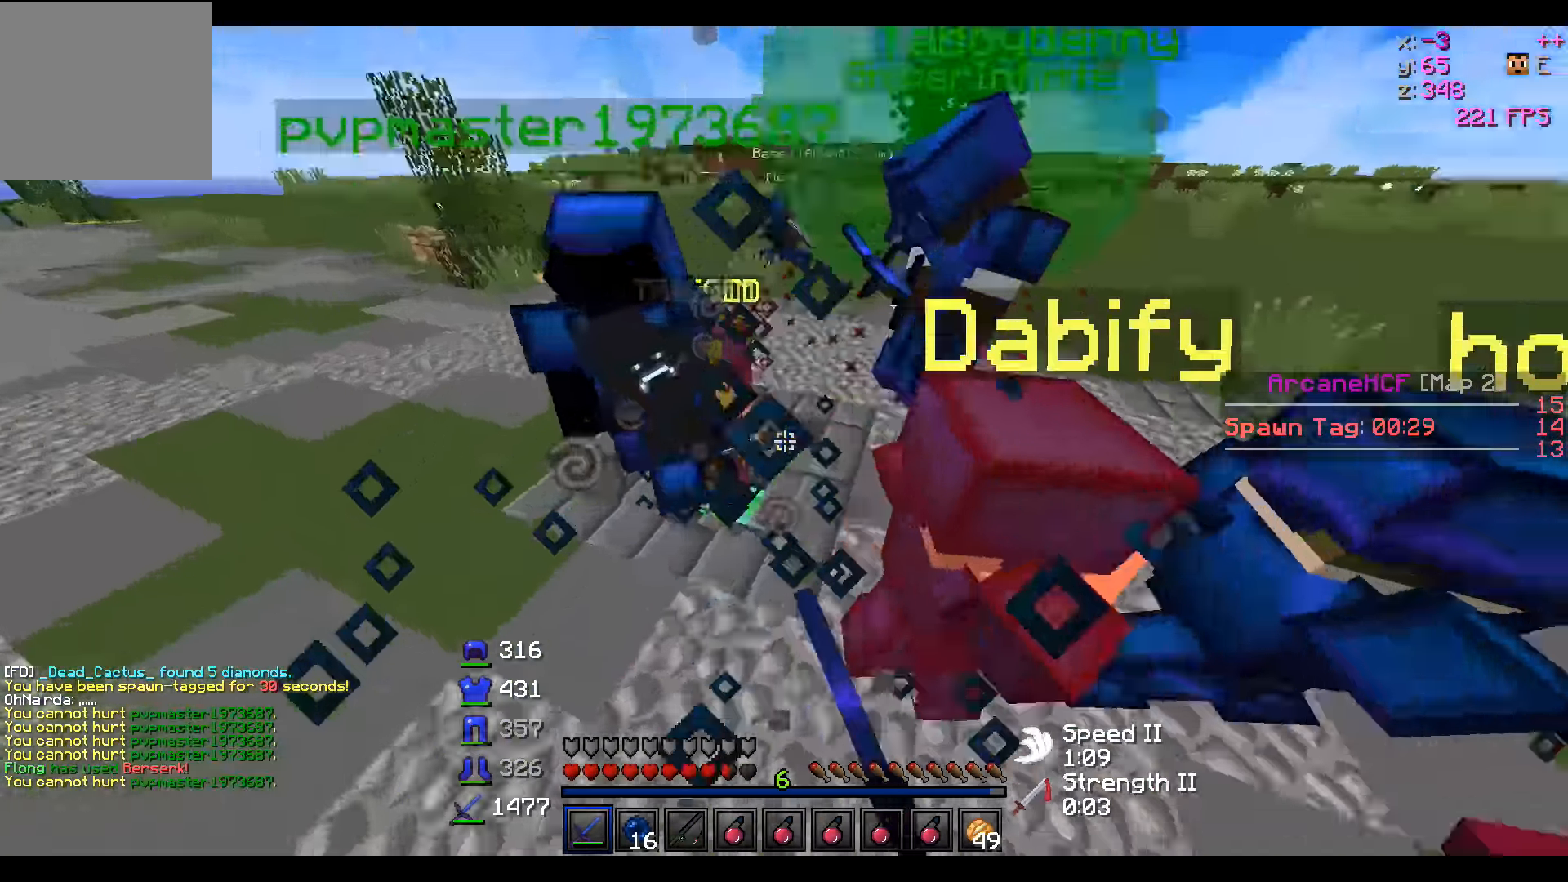
{"keys": ["a", "w"], "events": [[150, "a", "up"], [400, "a", "down"]]}
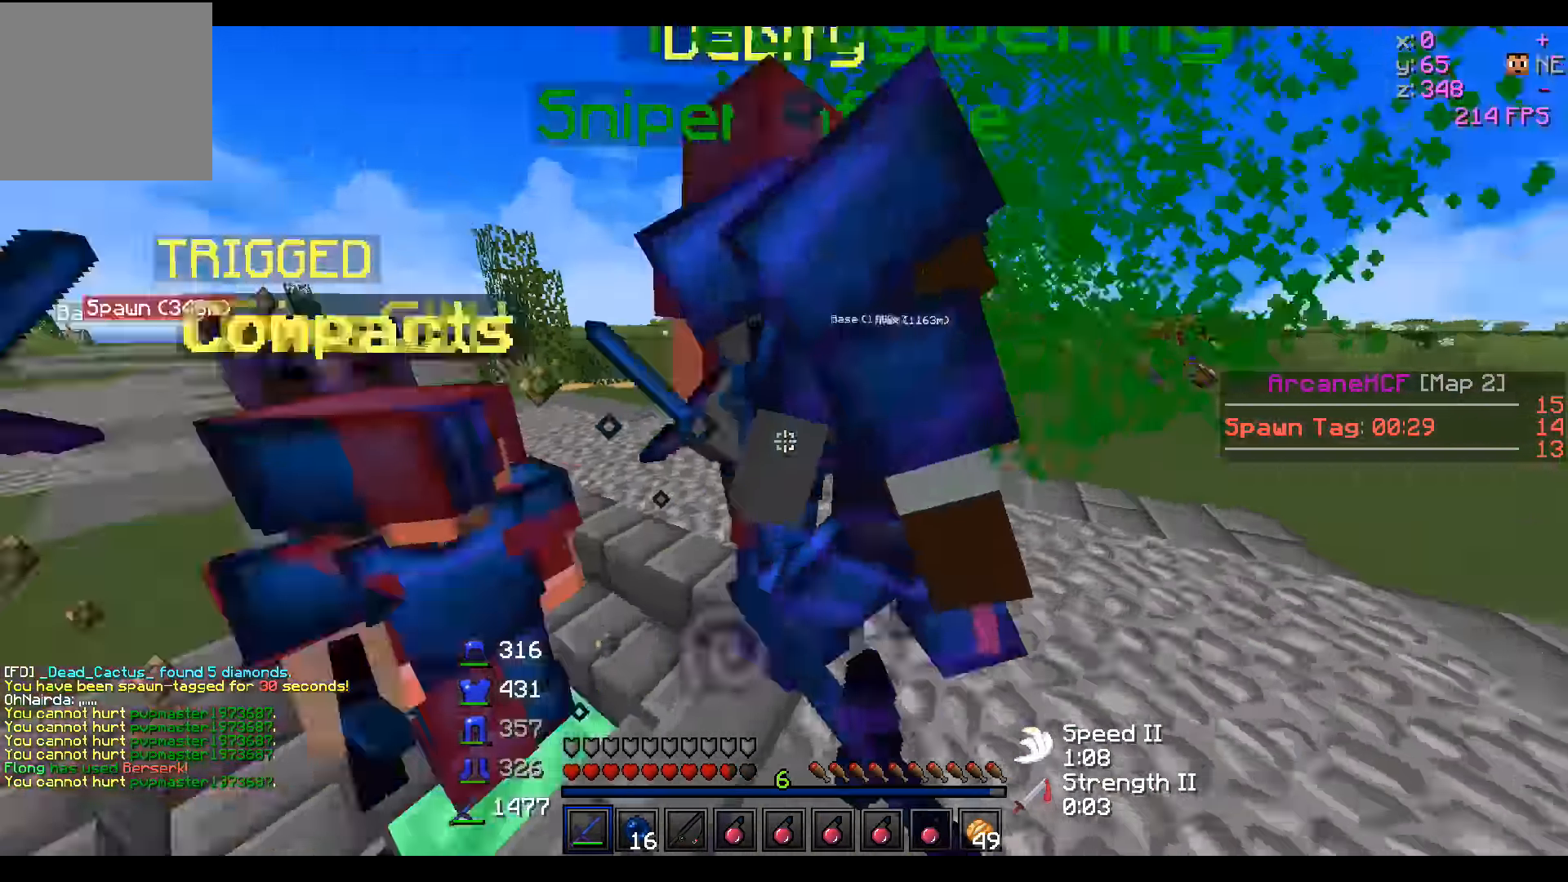
{"keys": ["a", "w"], "events": [[84, "a", "up"], [450, "a", "down"]]}
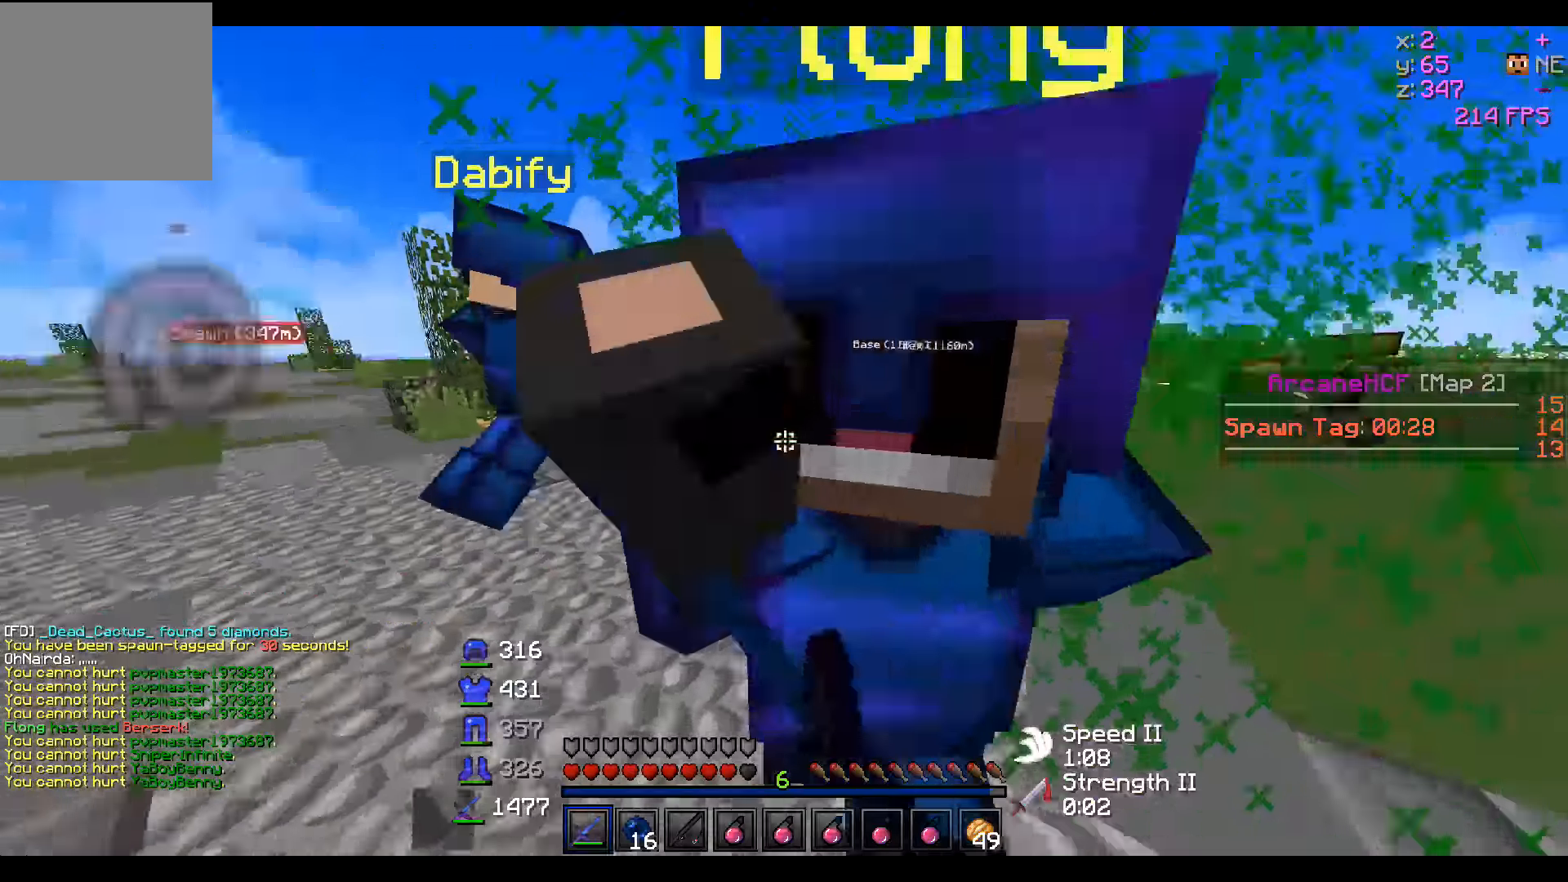
{"keys": ["a", "d", "w"], "events": [[50, "a", "up"], [50, "d", "down"], [284, "w", "up"], [400, "a", "down"], [400, "w", "down"]]}
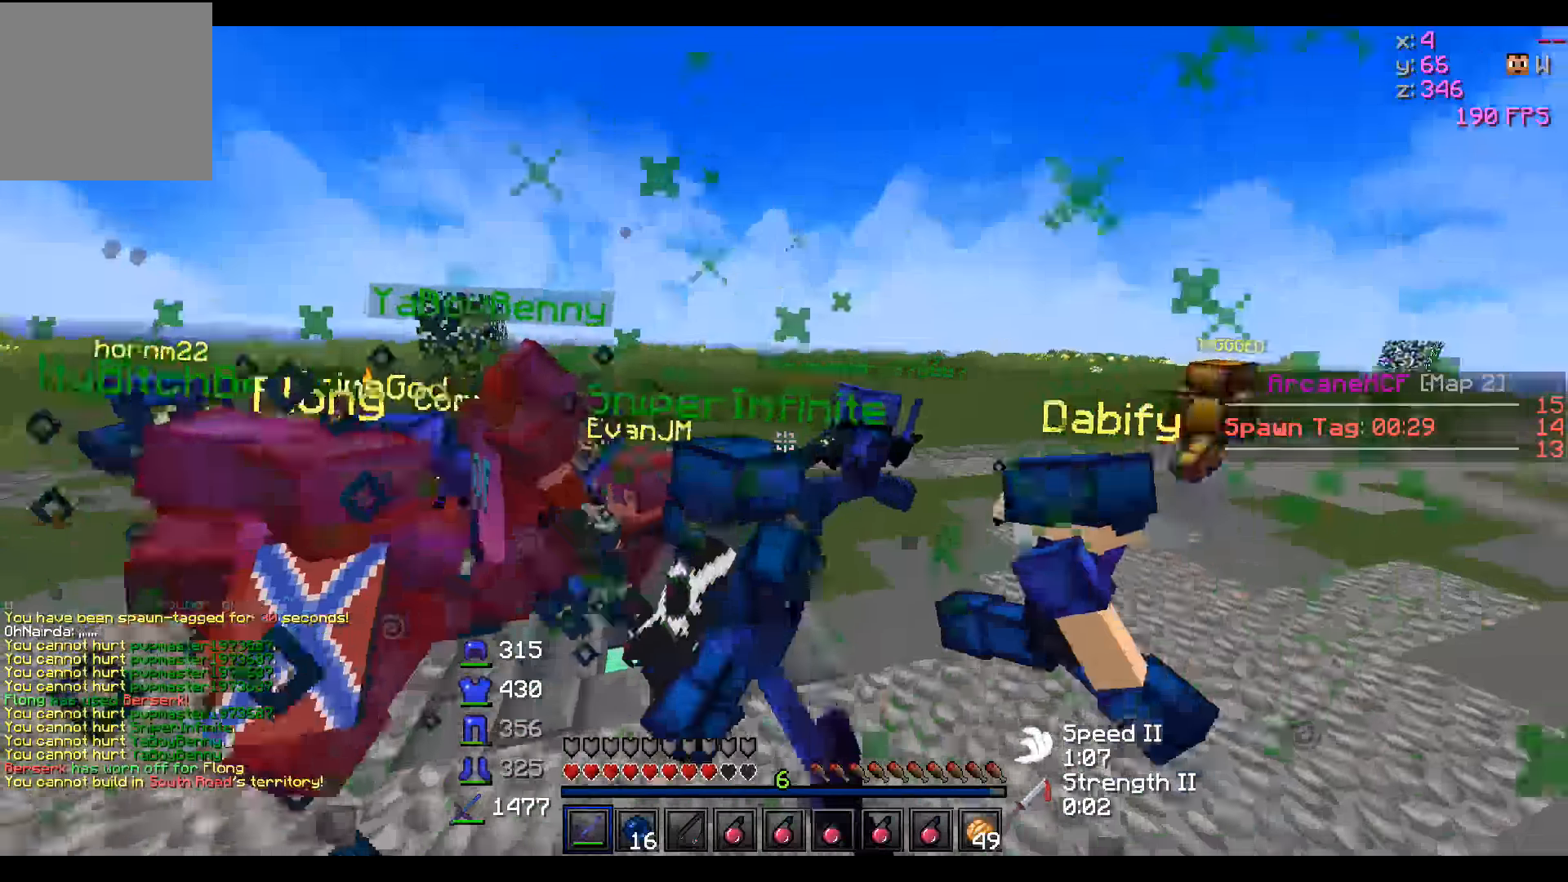
{"keys": ["w"], "events": [[50, "d", "up"], [100, "a", "up"], [150, "a", "down"], [334, "a", "up"]]}
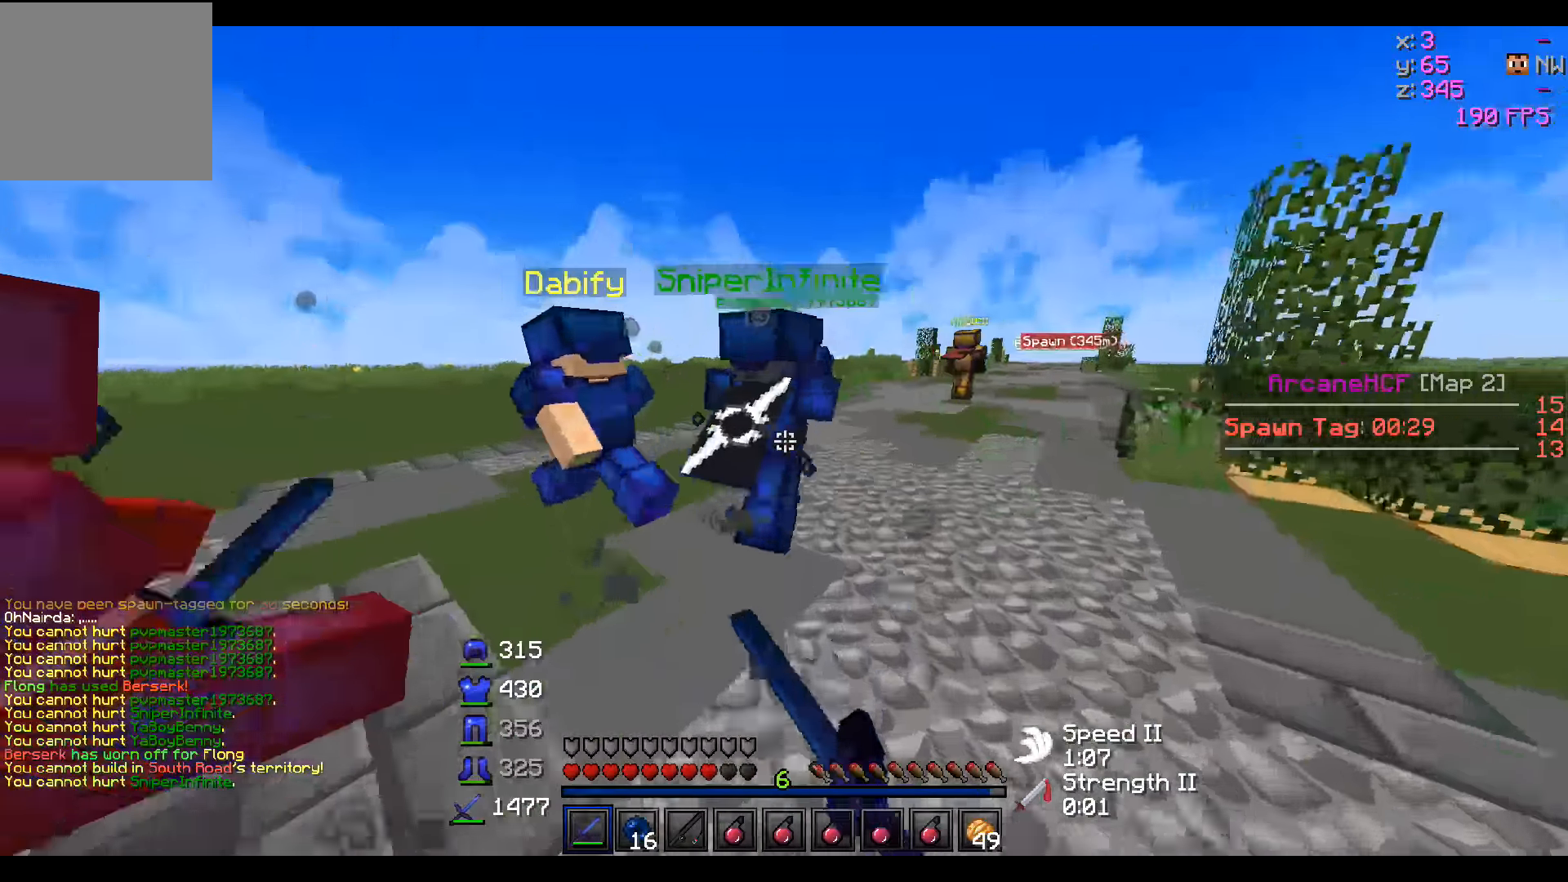
{"keys": ["w"], "events": []}
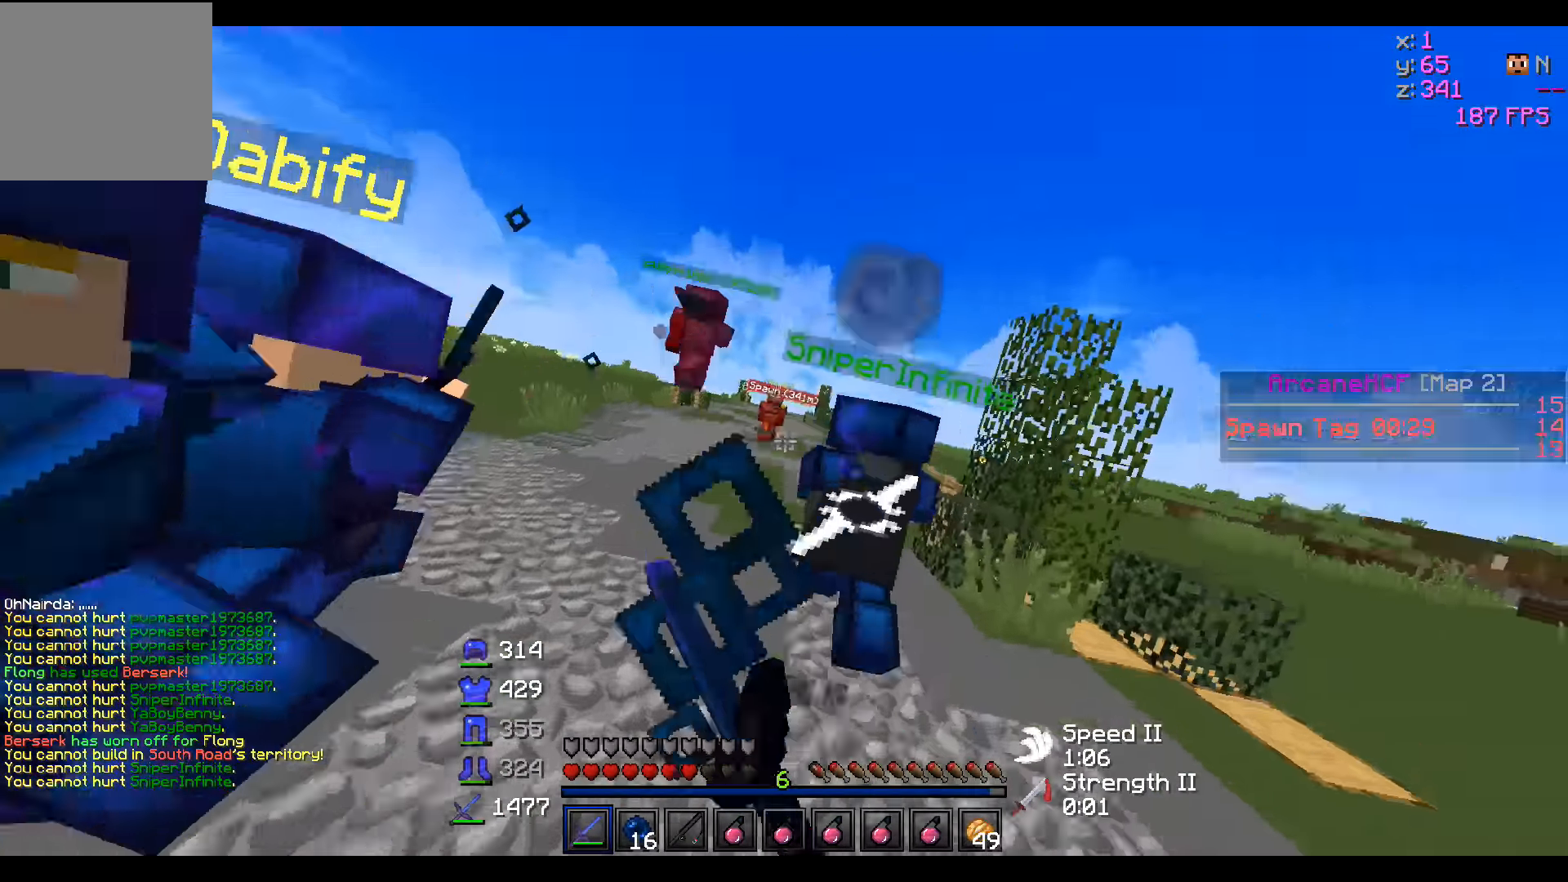
{"keys": ["d", "w"], "events": [[434, "d", "down"]]}
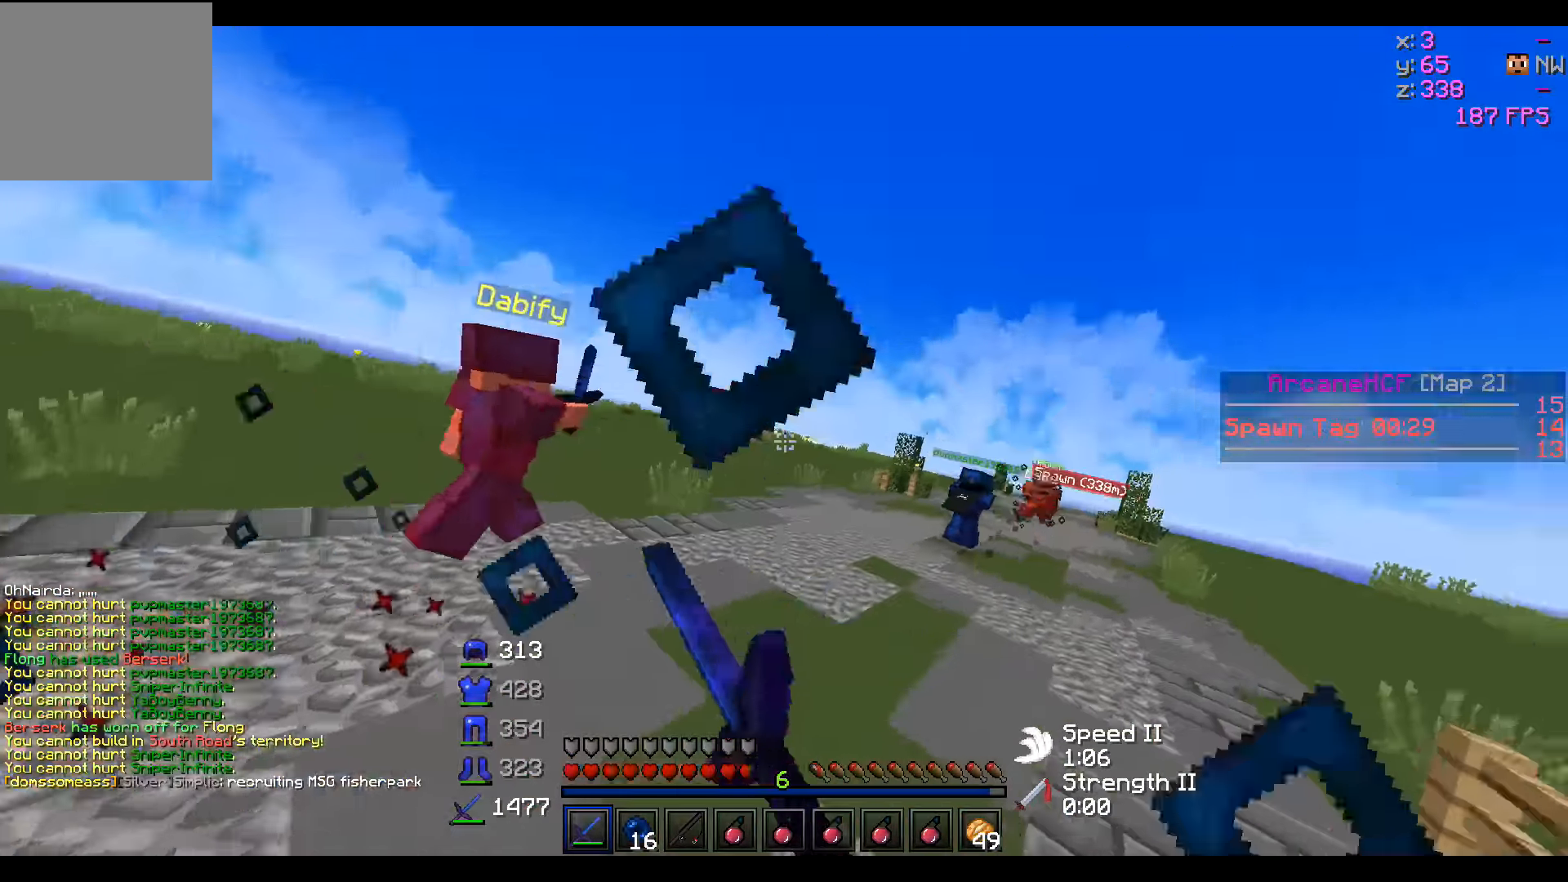
{"keys": ["d", "w"], "events": []}
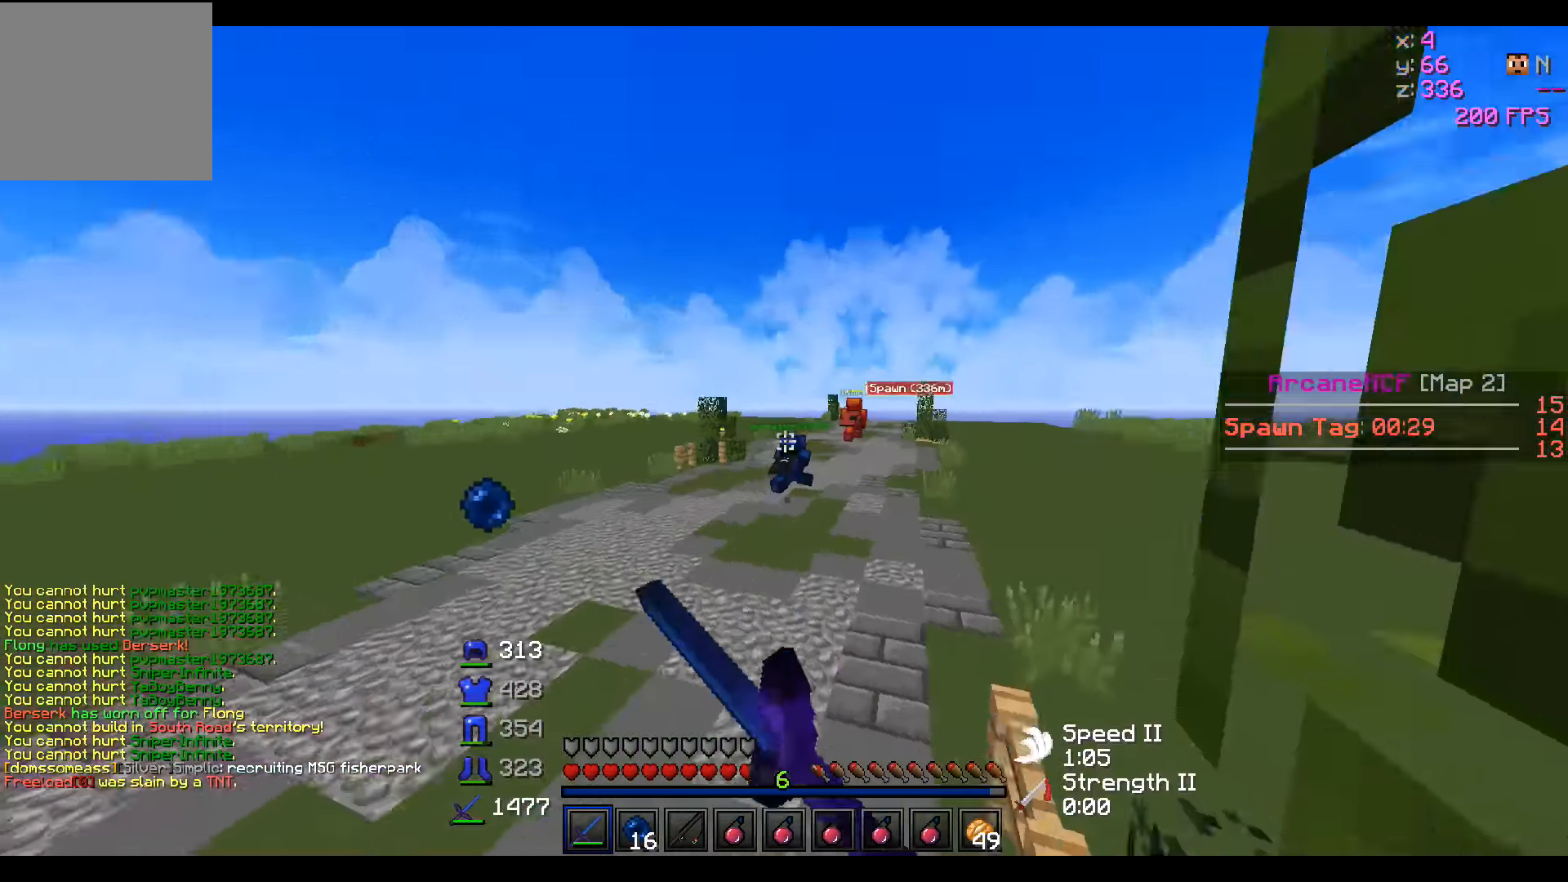
{"keys": ["w"], "events": [[50, "d", "up"]]}
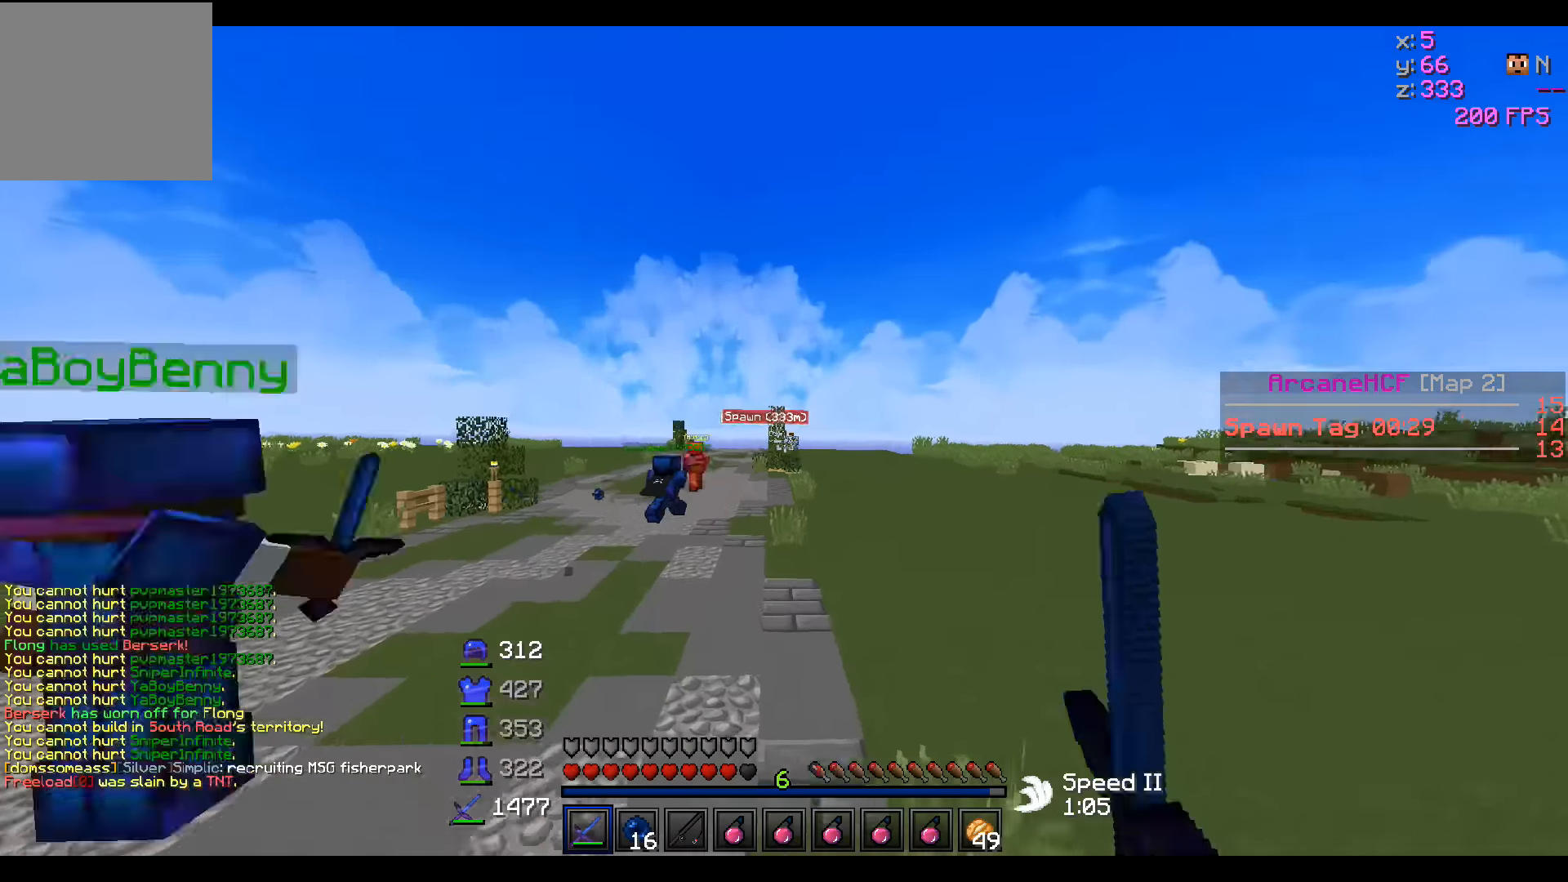
{"keys": ["w"], "events": []}
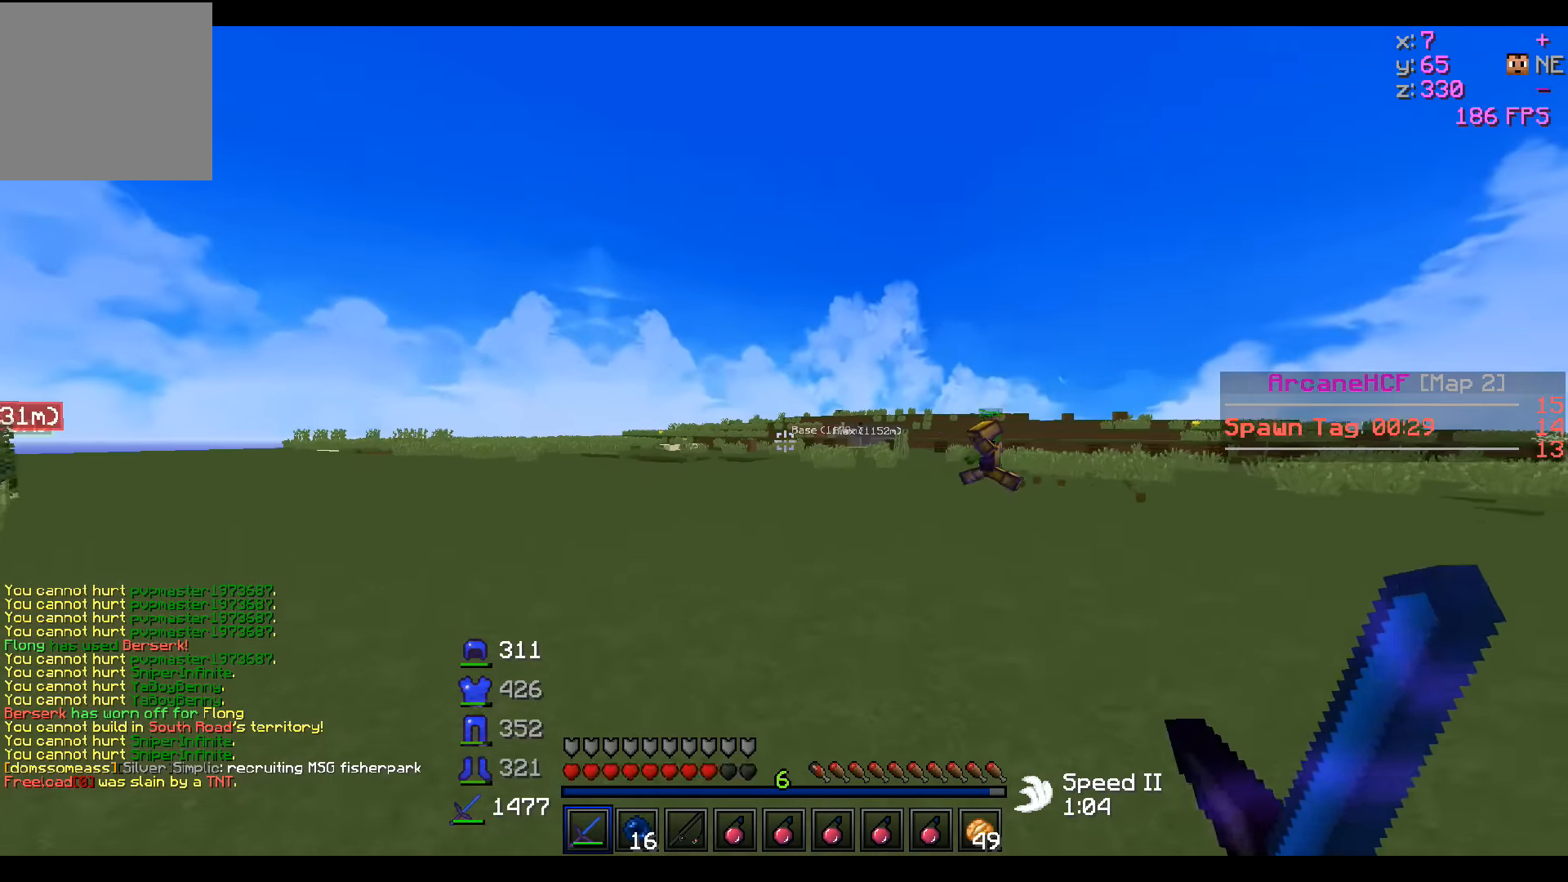
{"keys": ["w"], "events": []}
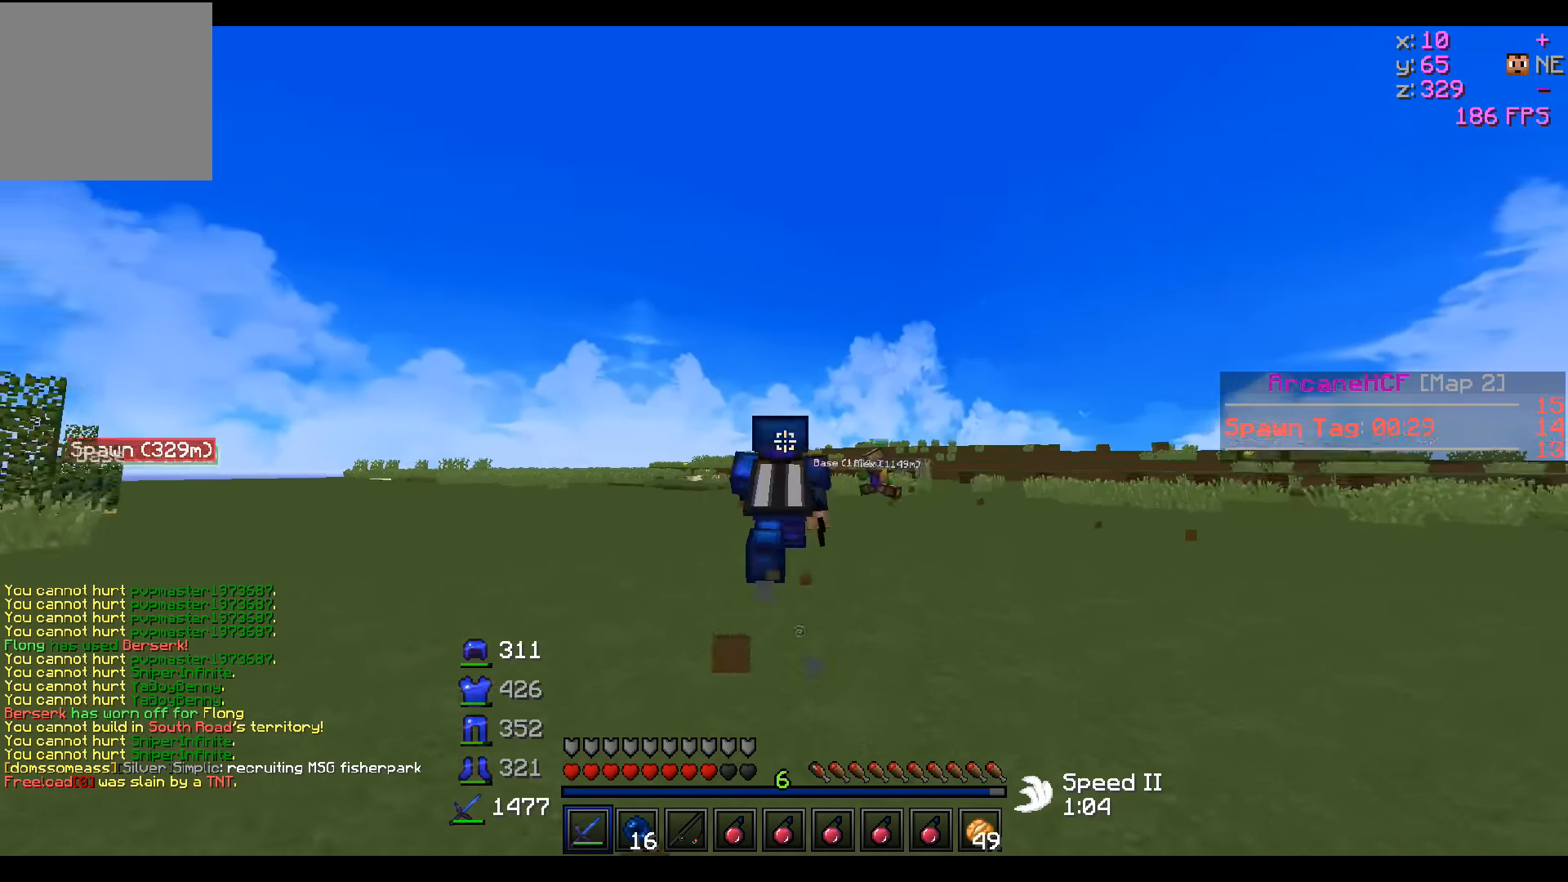
{"keys": ["w"], "events": []}
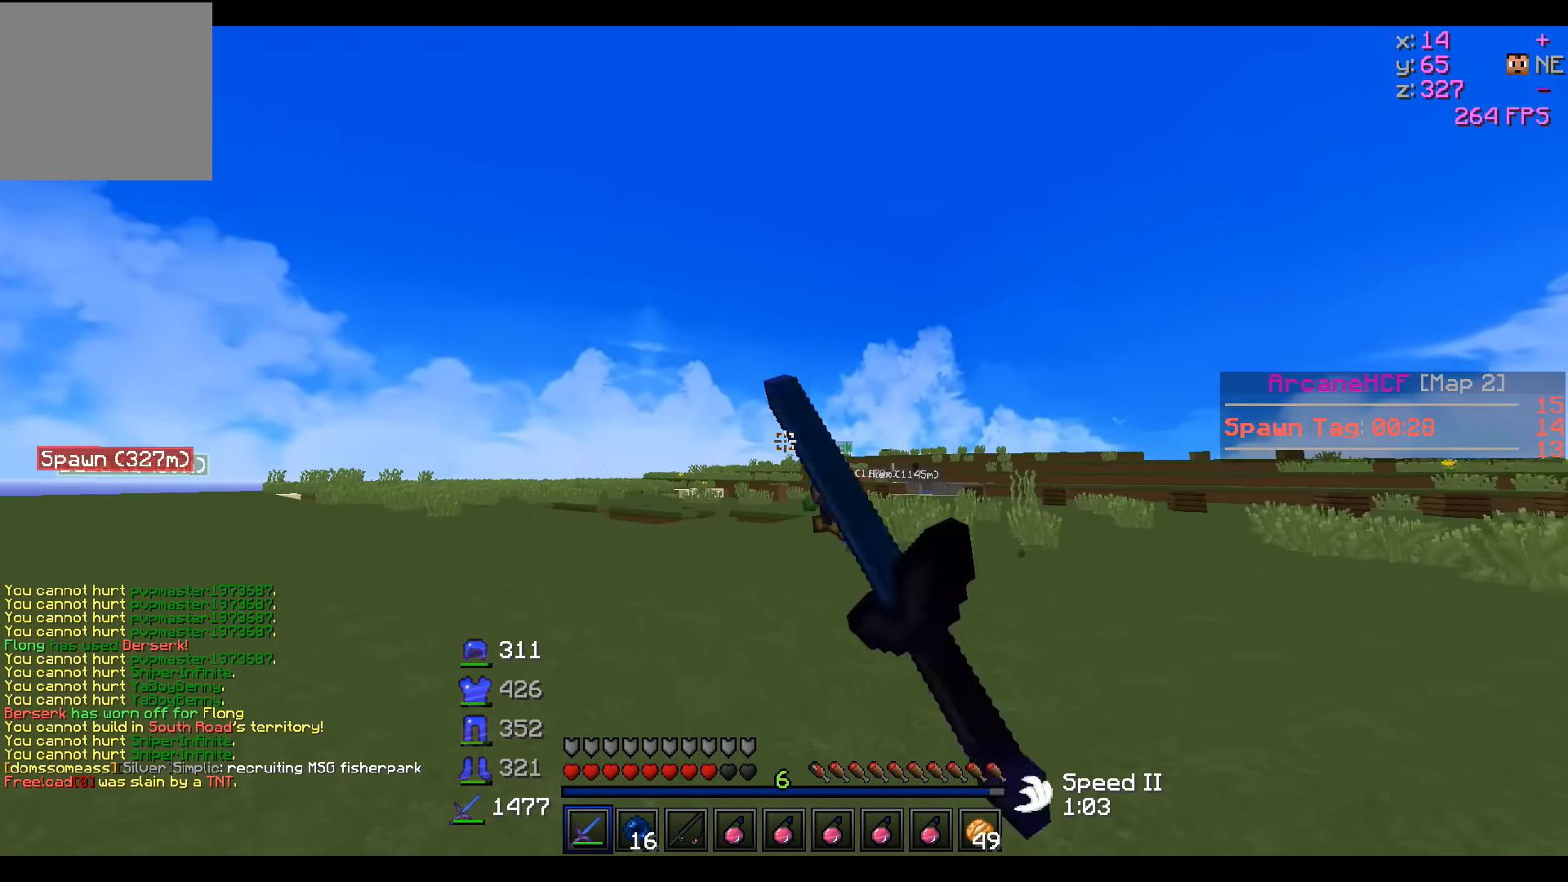
{"keys": ["w"], "events": []}
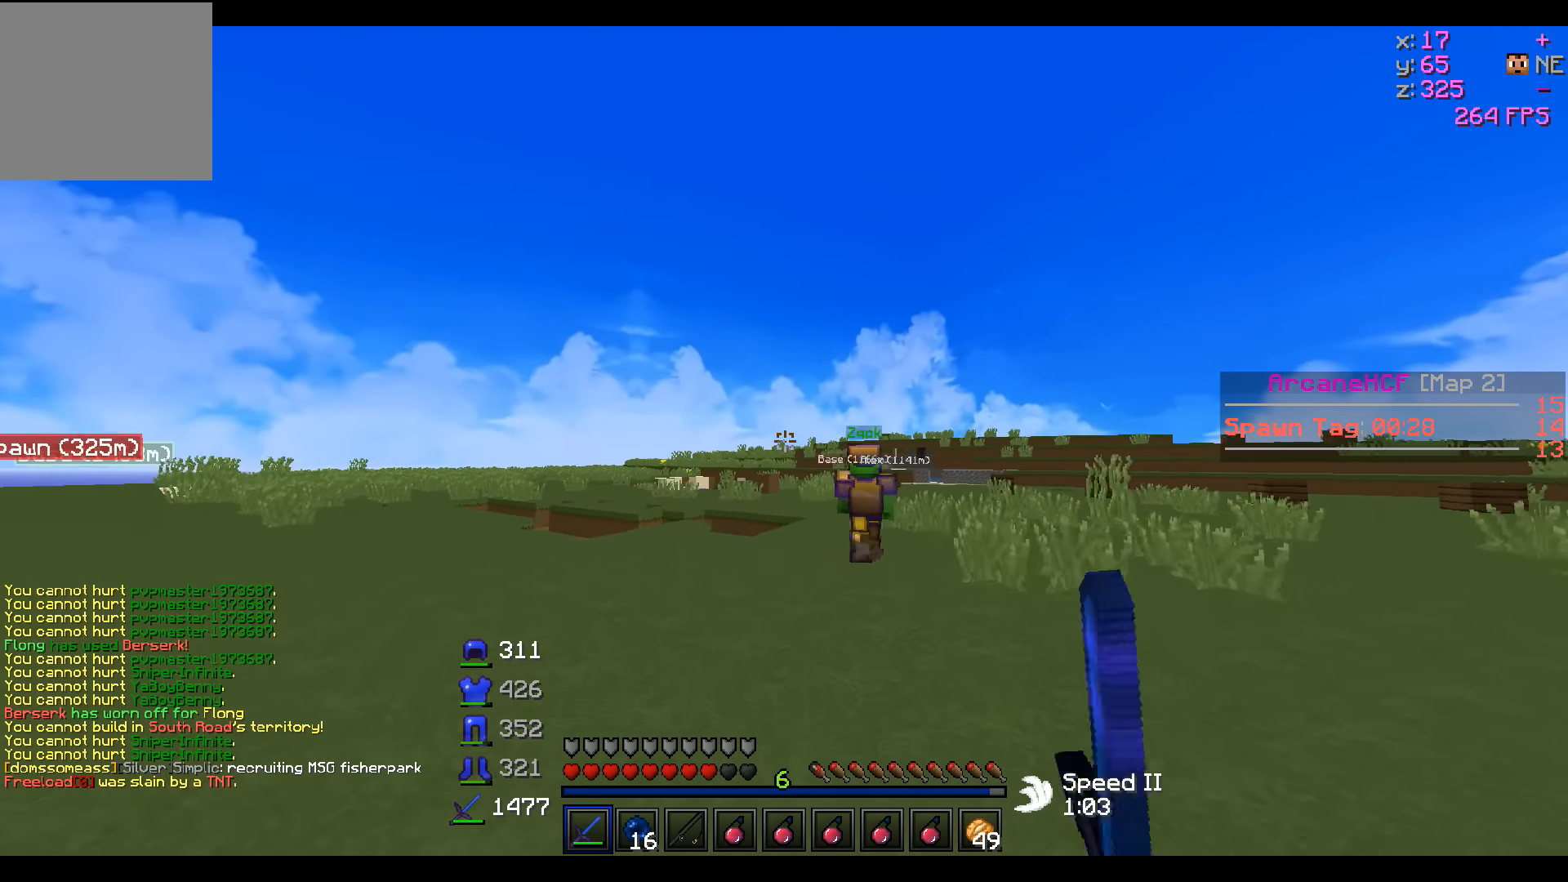
{"keys": ["w"], "events": [[50, "a", "down"], [300, "a", "up"]]}
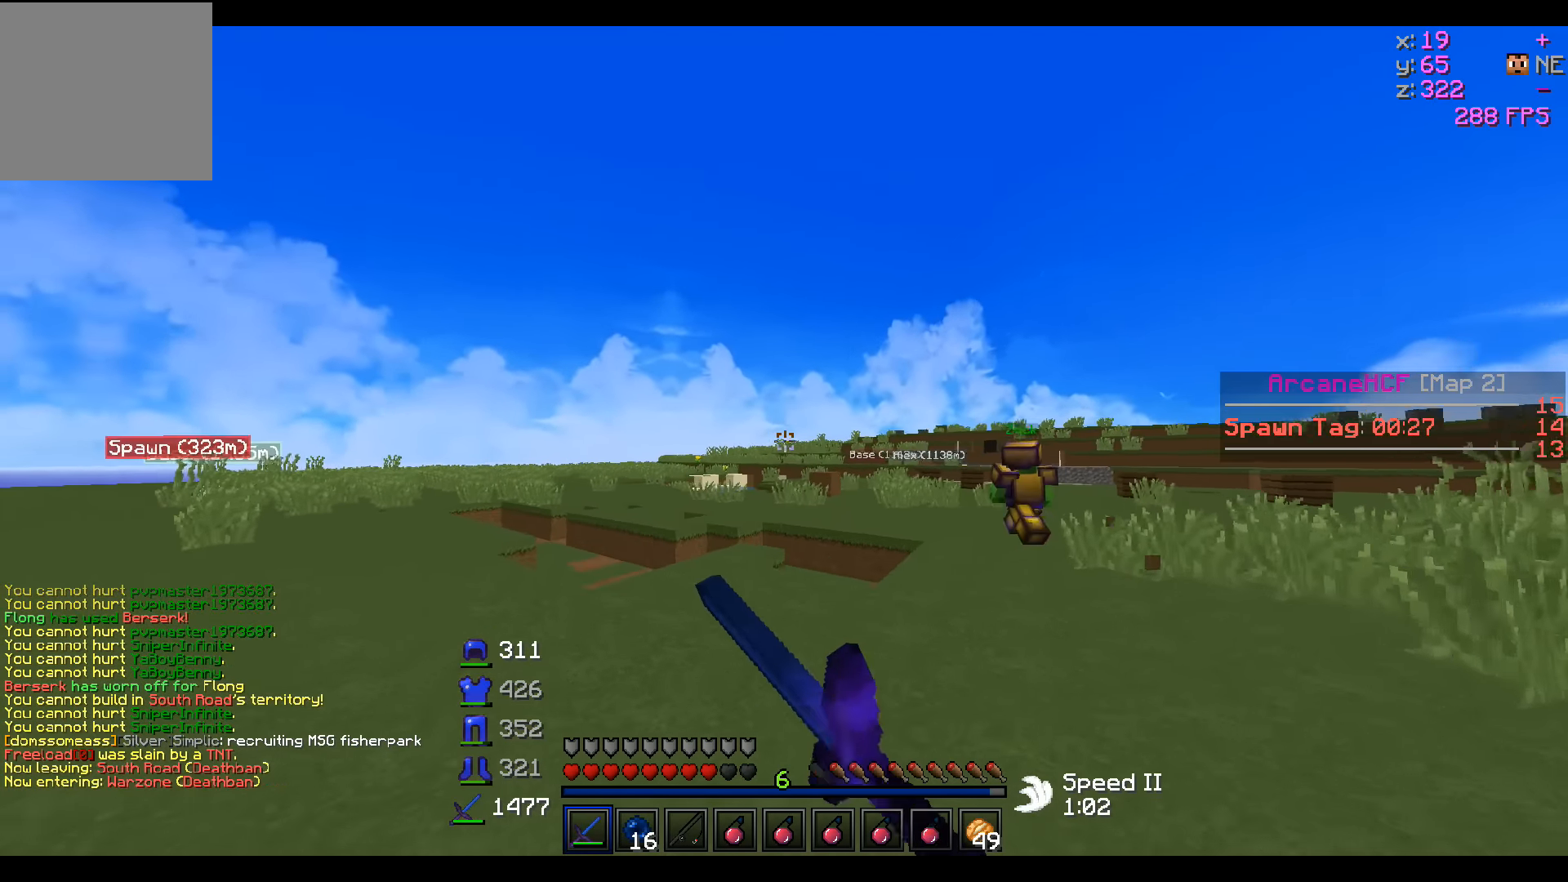
{"keys": ["w"], "events": []}
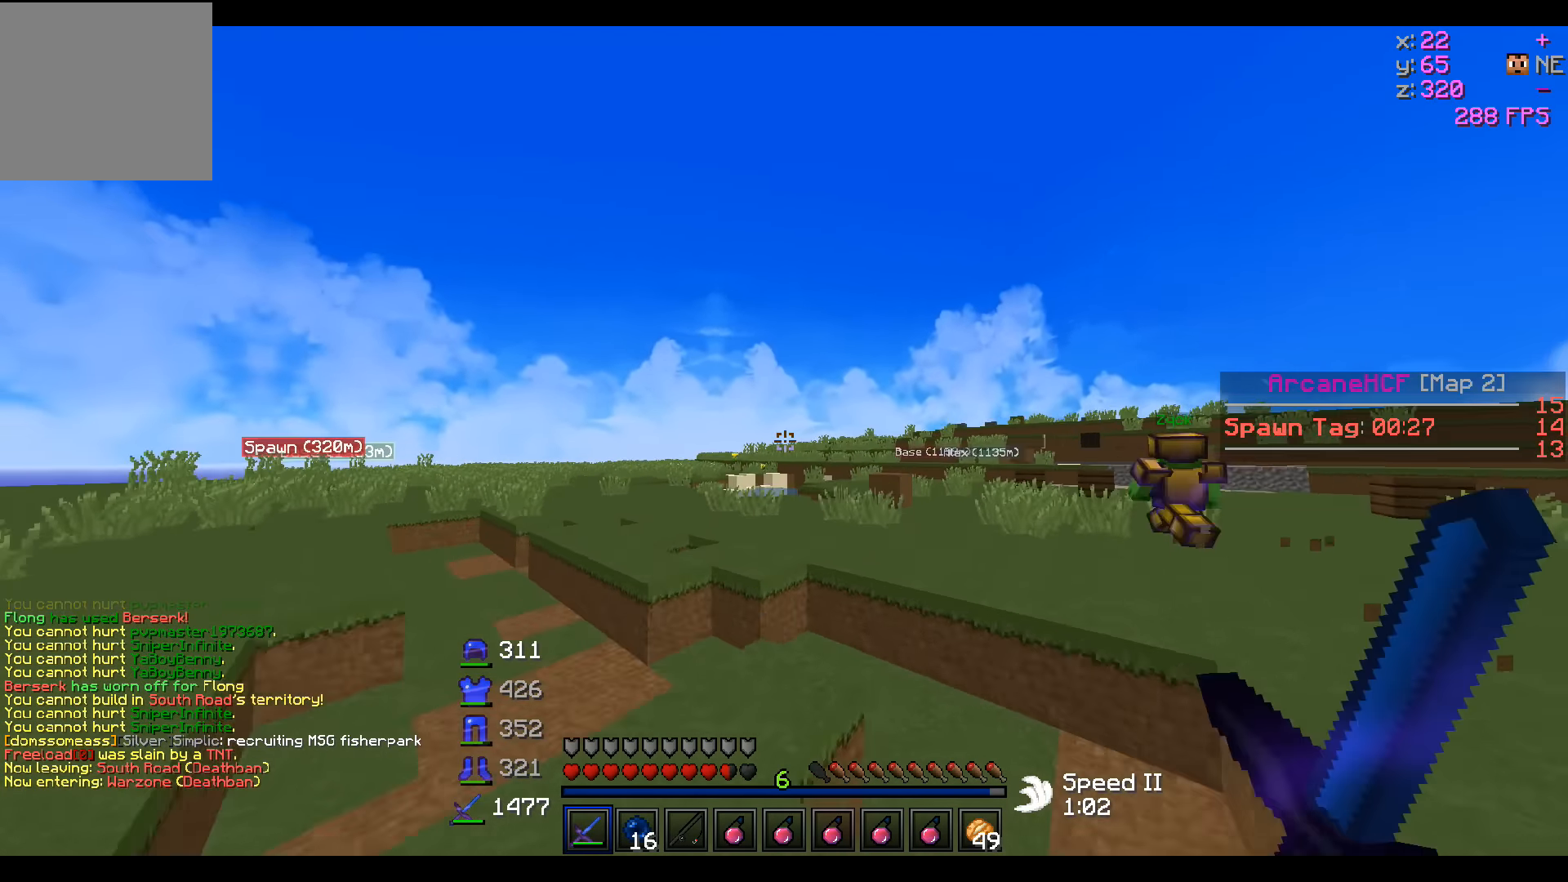
{"keys": ["w"], "events": []}
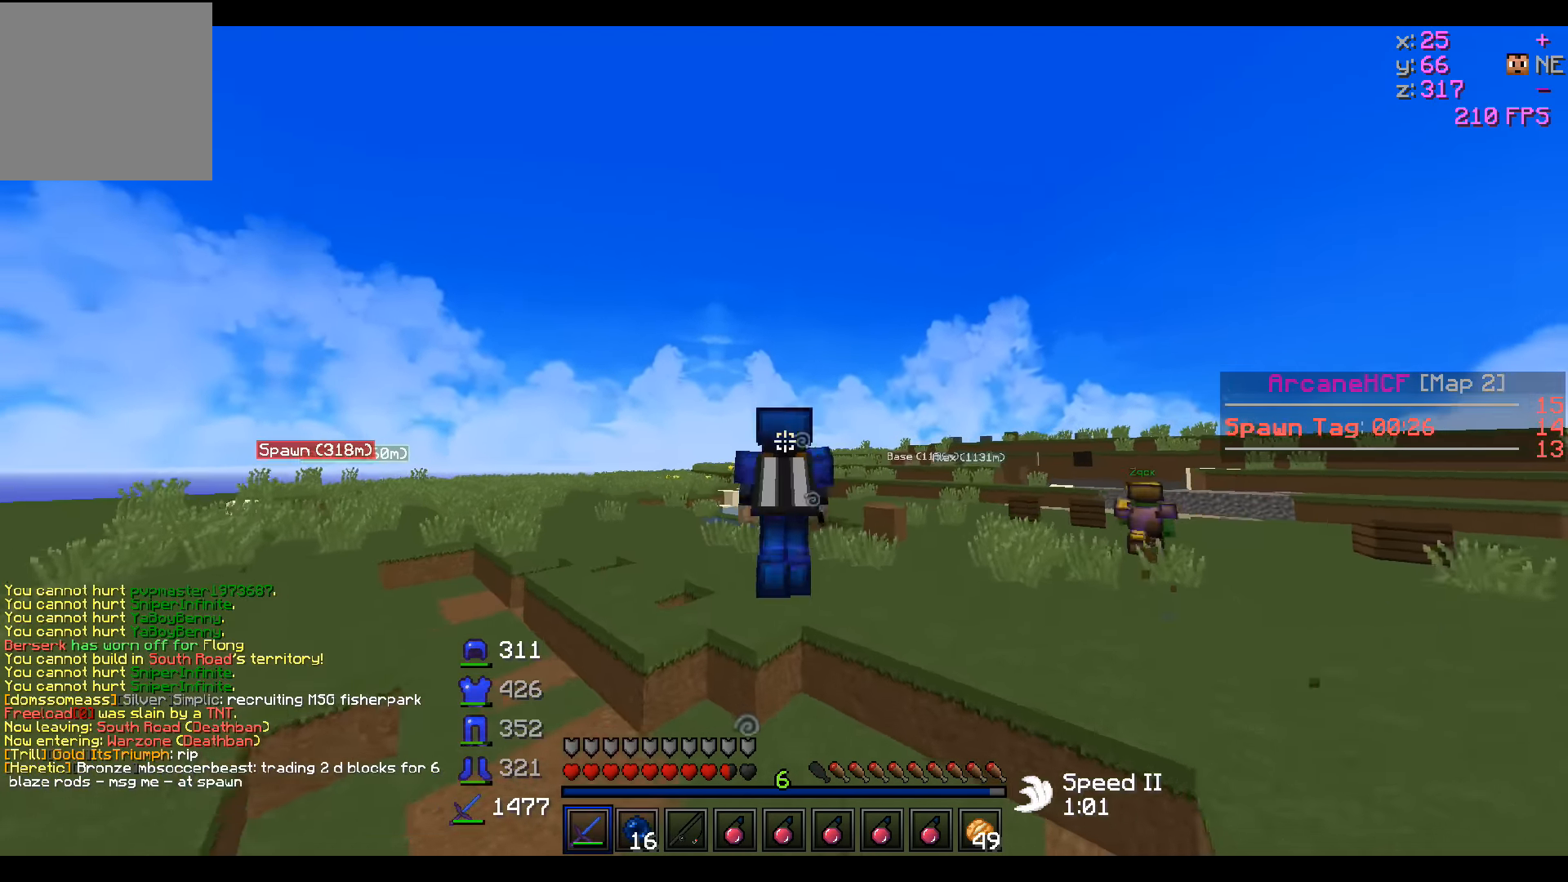
{"keys": ["w"], "events": []}
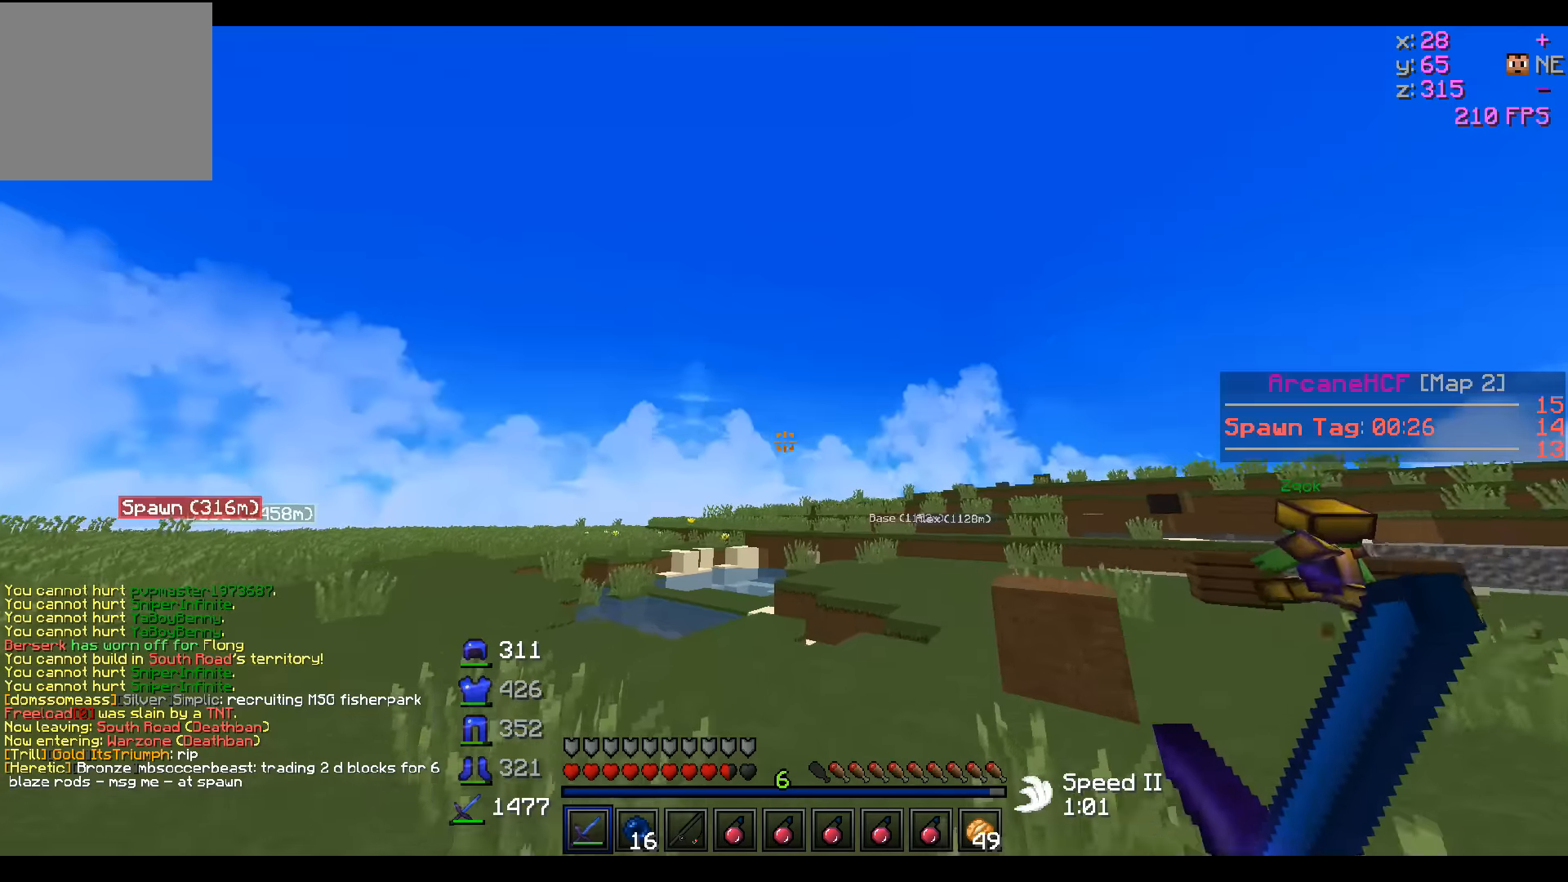
{"keys": ["d", "w"], "events": [[400, "d", "down"]]}
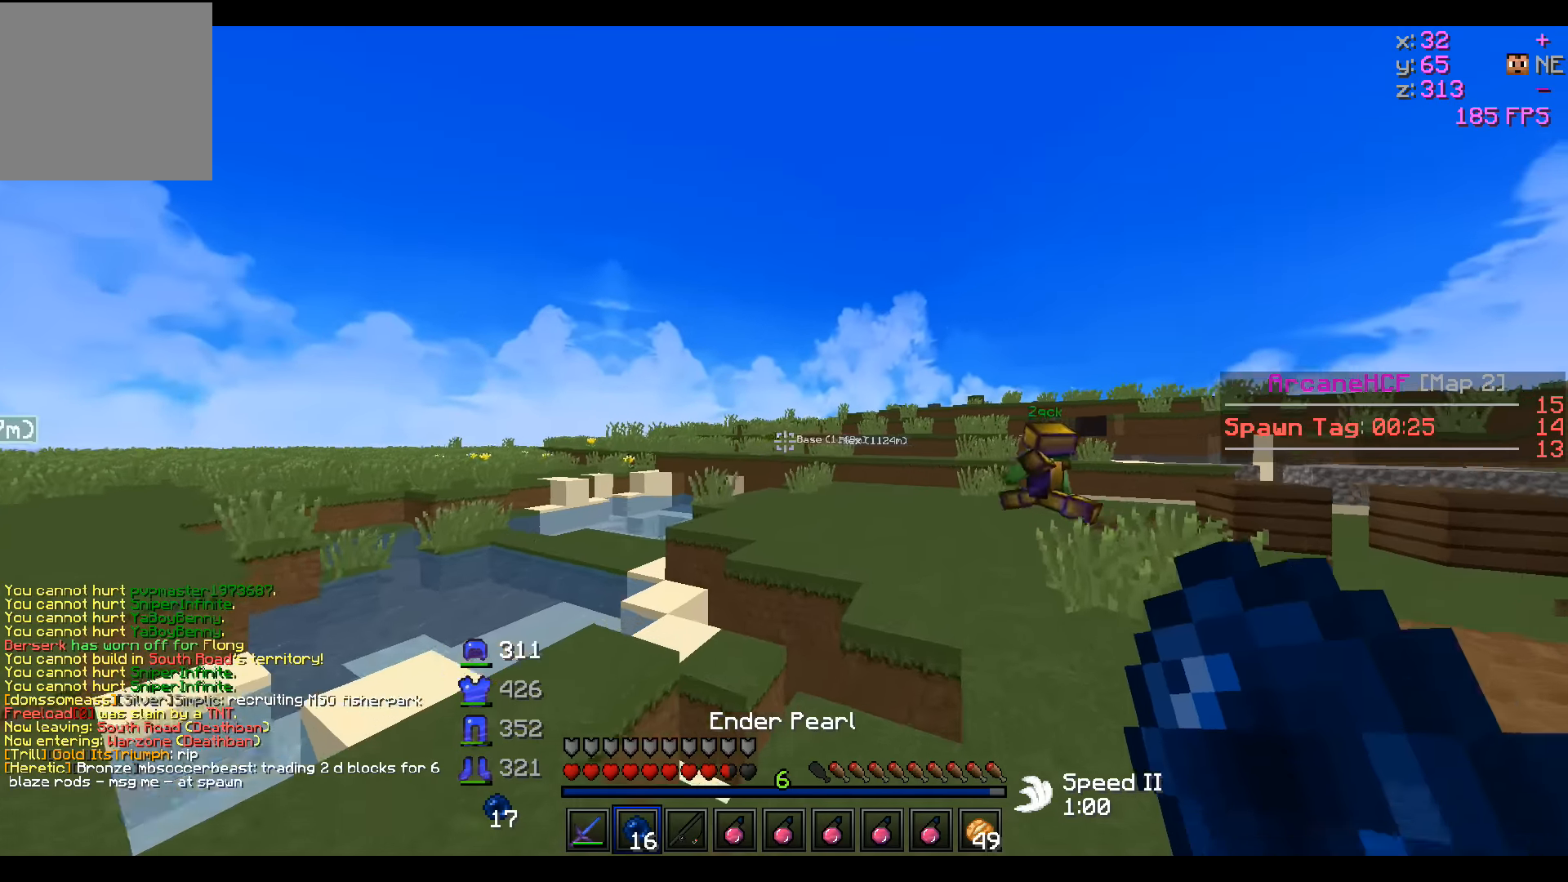
{"keys": ["w"], "events": [[100, "d", "up"], [133, "d", "down"], [250, "d", "up"]]}
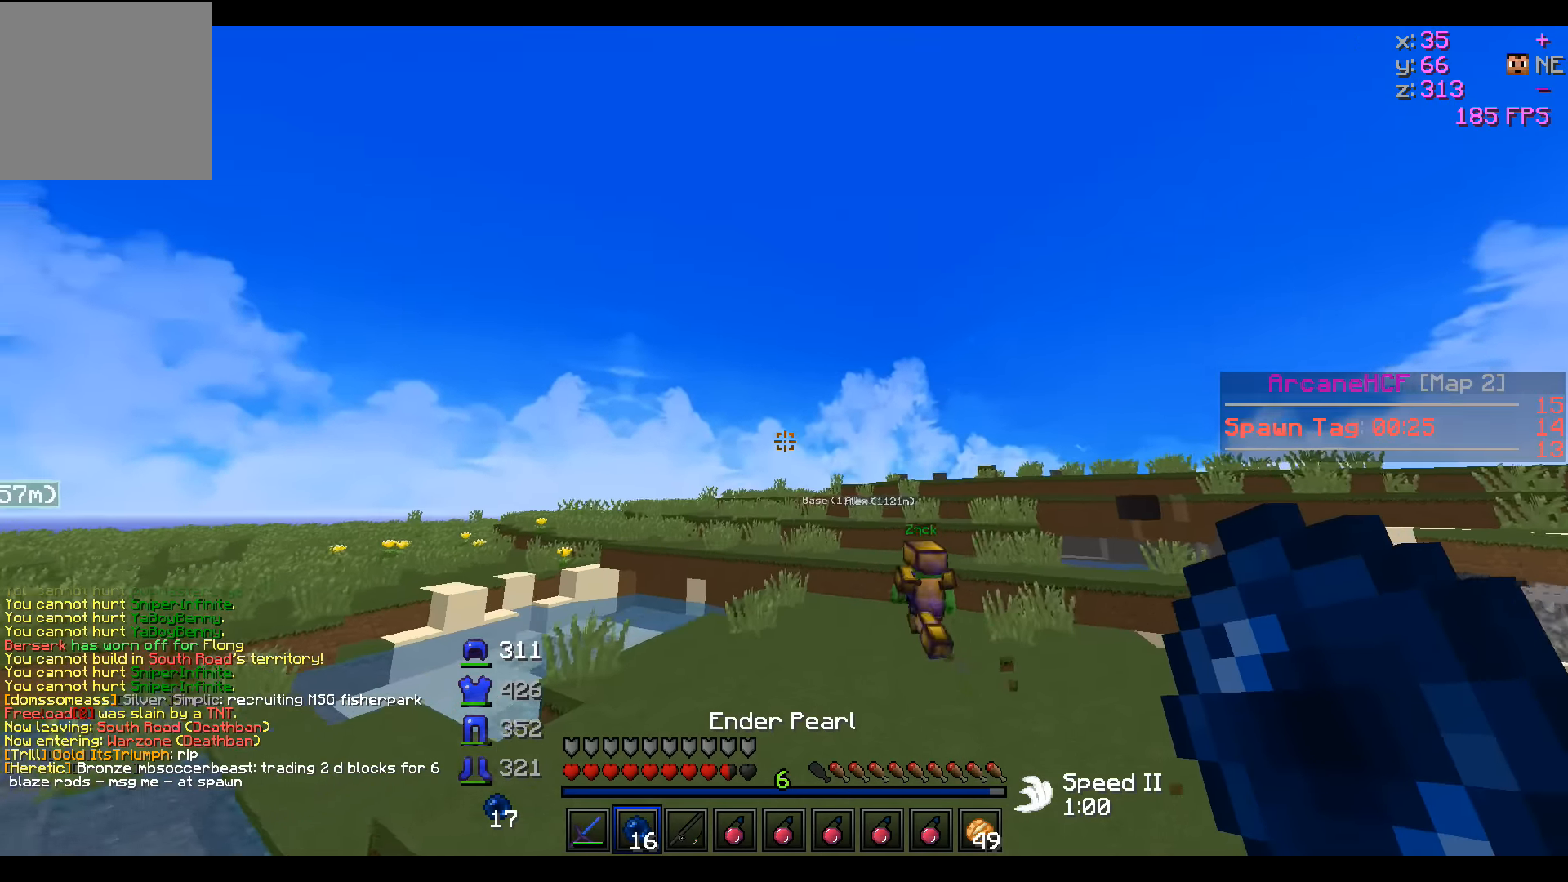
{"keys": ["d", "w"], "events": [[333, "d", "down"]]}